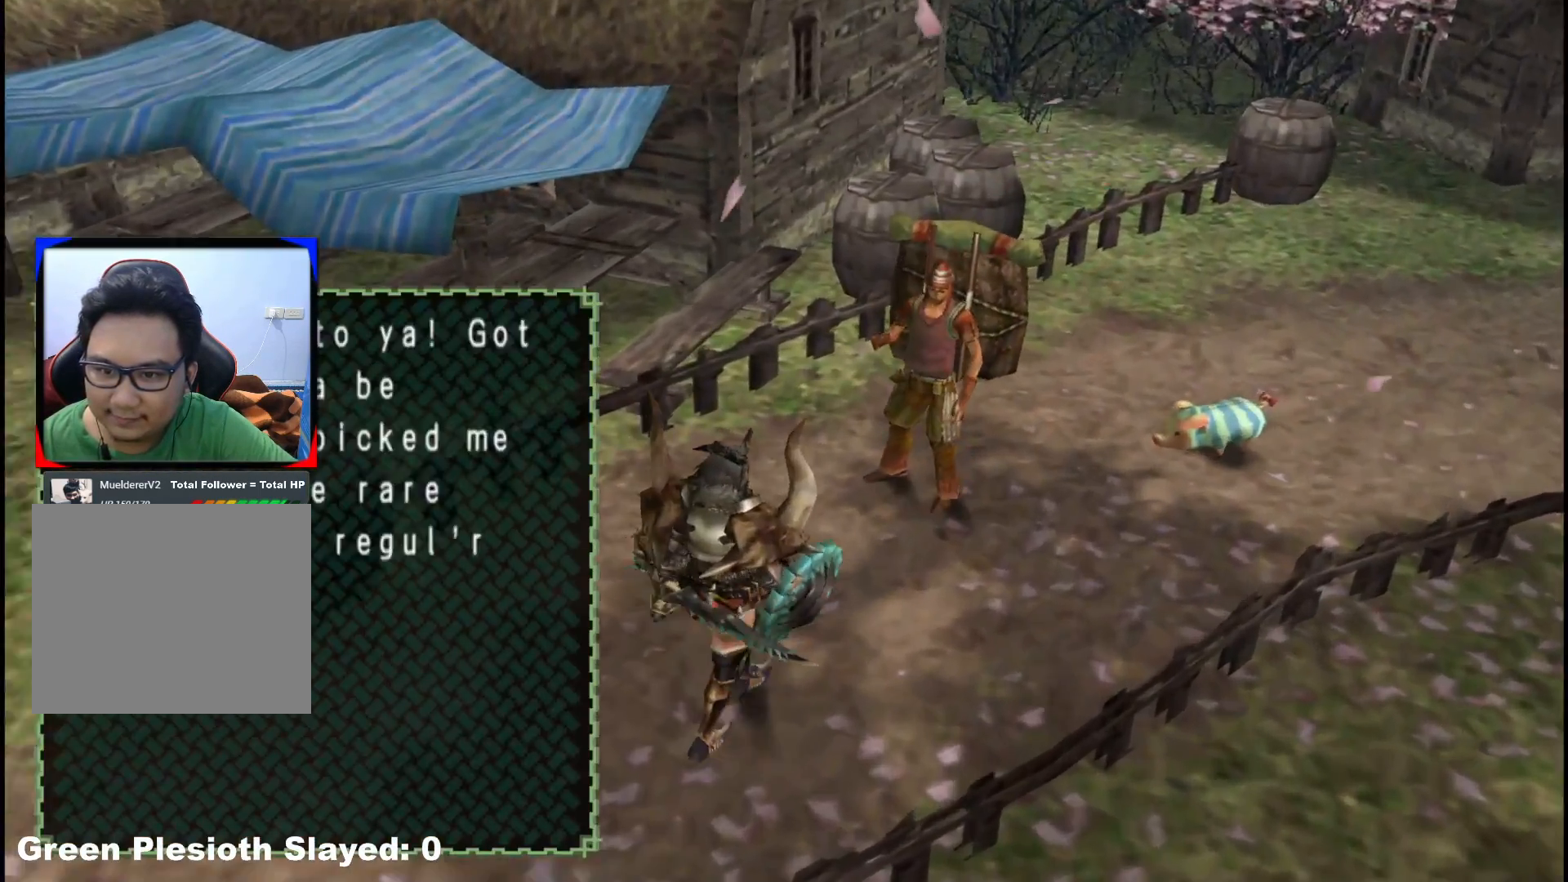
Gameplay with a controller (Xbox layout); each line is a JSON object with the inputs held at the frame after it. "events" lists button and stick changes between this image and that frame as [ms after this image, input, new state], when the widget could be followed in between. Not read: L2 L3 R3.
{"buttons": [], "left_stick": "center", "right_stick": "center", "events": [[33, "A", "down"], [67, "left_stick", "center"], [100, "A", "up"], [183, "A", "down"], [267, "A", "up"]]}
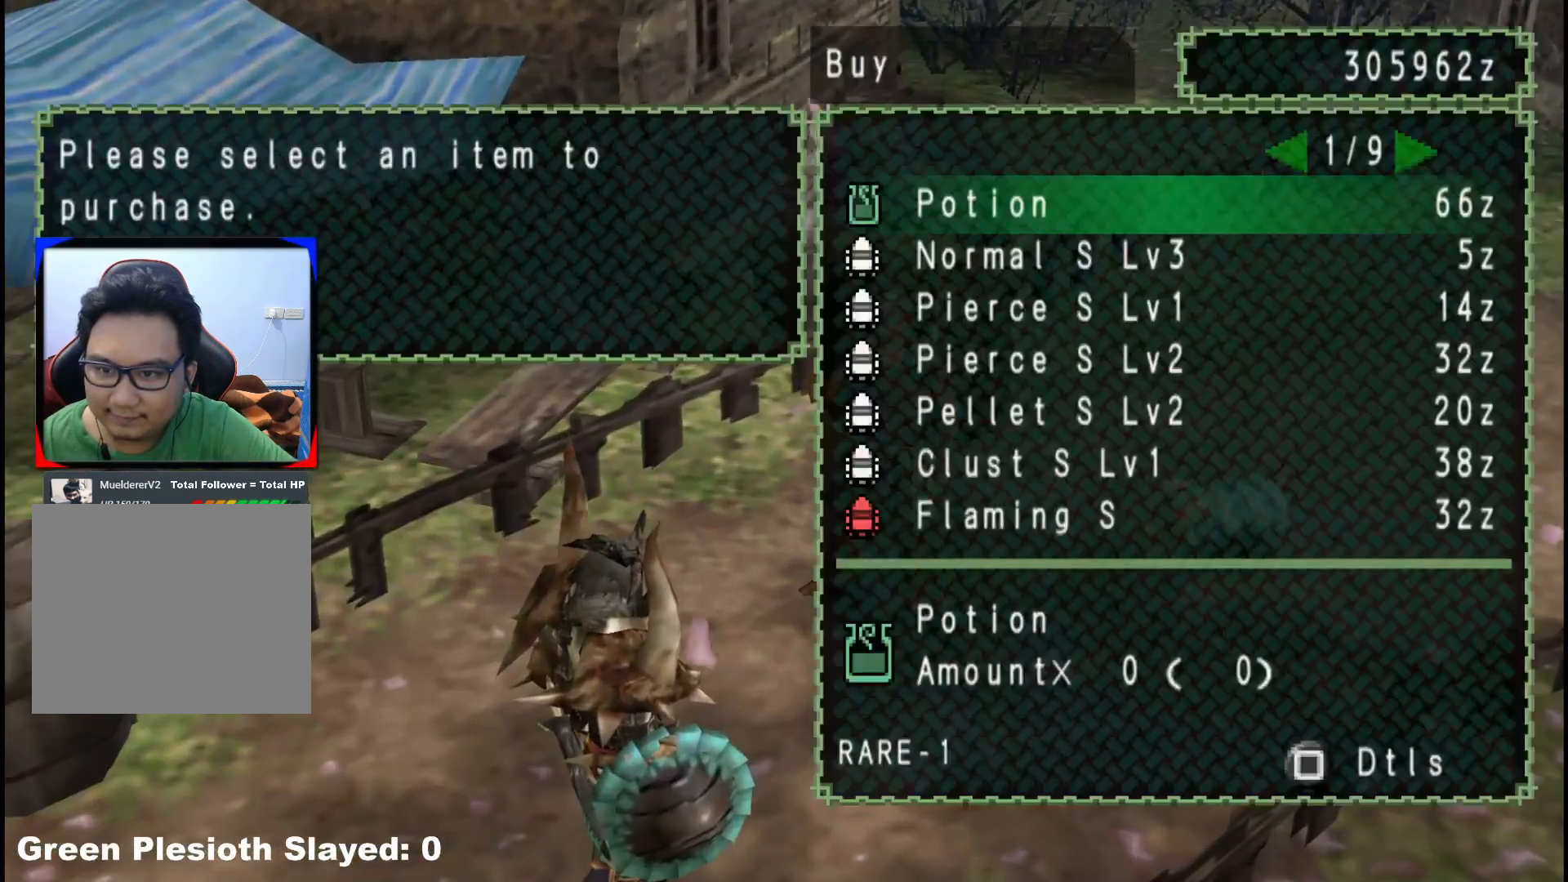
{"buttons": [], "left_stick": "center", "right_stick": "center", "events": [[350, "A", "down"], [450, "A", "up"]]}
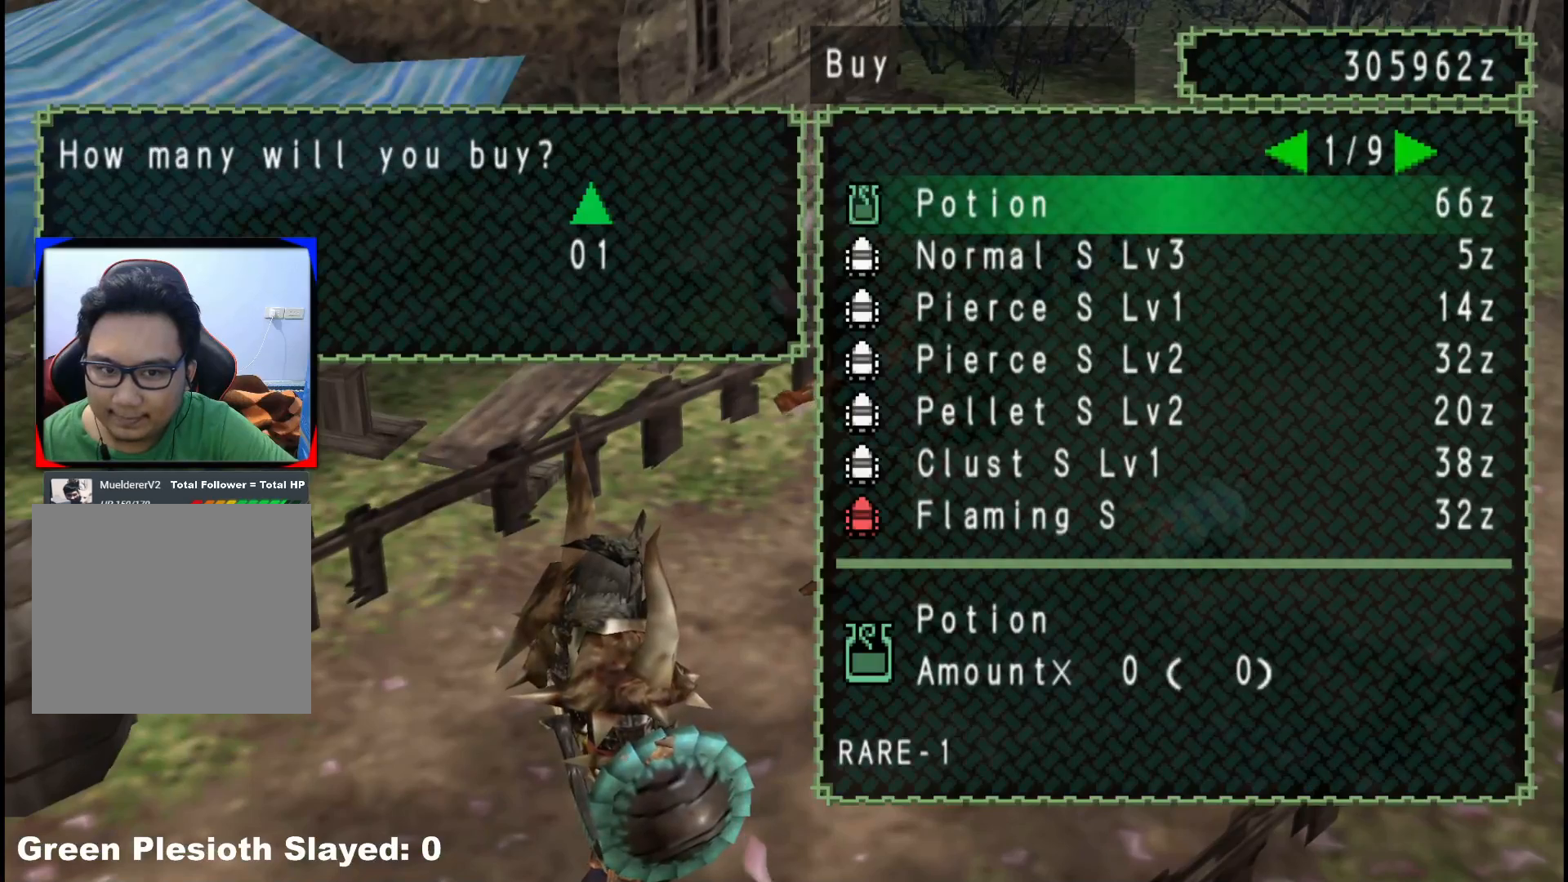
{"buttons": [], "left_stick": "down-left", "right_stick": "center", "events": [[17, "DPAD_RIGHT", "down"], [100, "DPAD_RIGHT", "up"], [167, "A", "down"], [250, "A", "up"], [333, "A", "down"], [417, "A", "up"], [483, "left_stick", "down-left"]]}
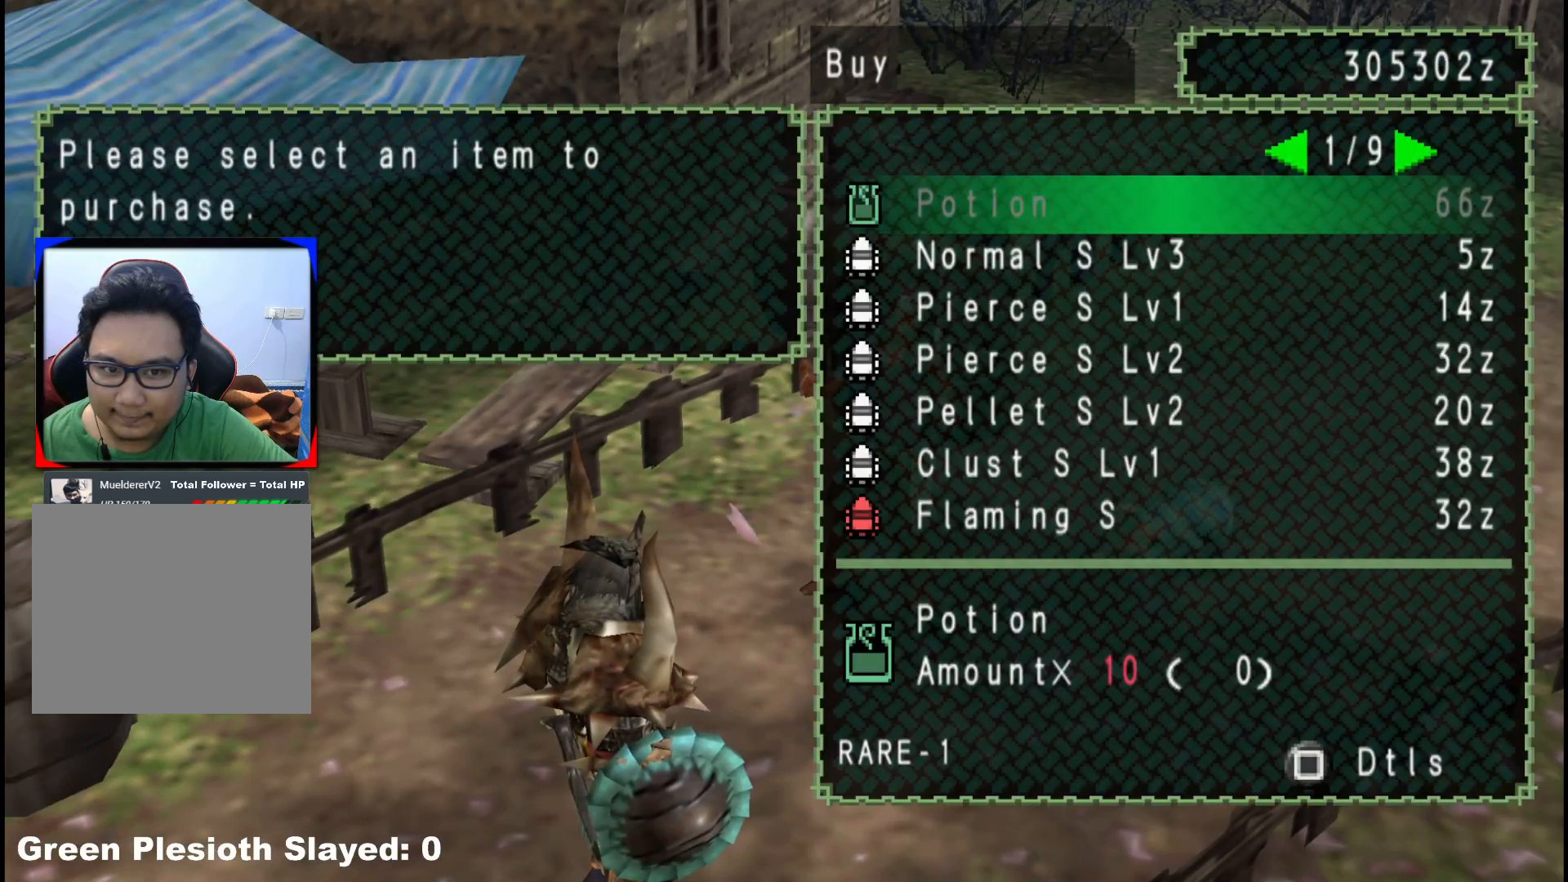
{"buttons": [], "left_stick": "down-left", "right_stick": "center", "events": [[117, "B", "down"], [183, "B", "up"], [250, "B", "down"], [333, "B", "up"], [417, "B", "down"], [483, "B", "up"]]}
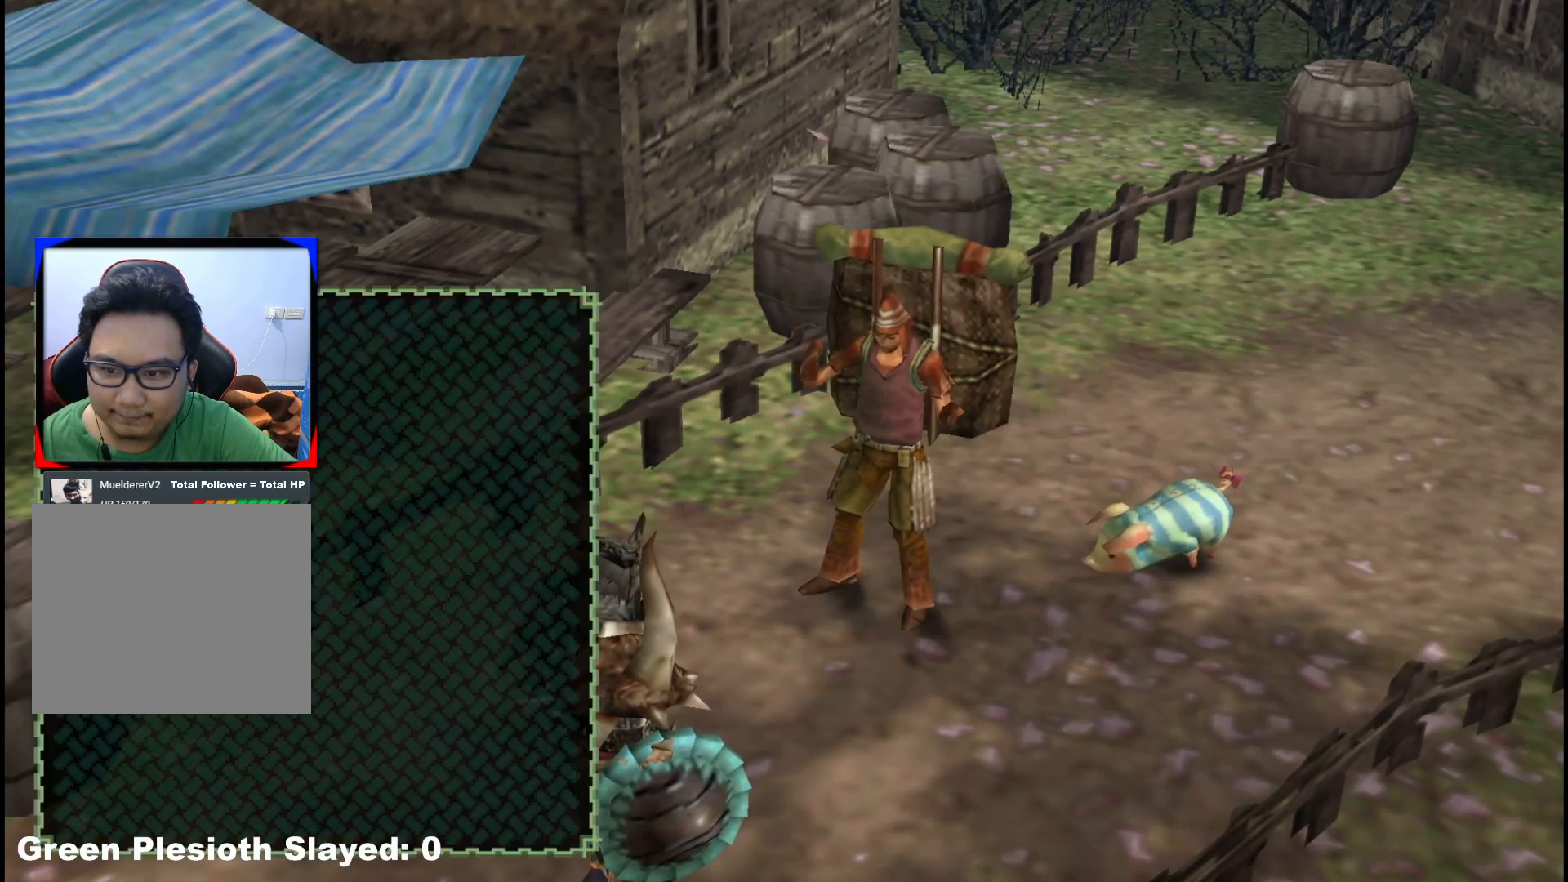
{"buttons": [], "left_stick": "down-left", "right_stick": "center", "events": [[83, "B", "down"], [167, "B", "up"], [250, "B", "down"], [333, "B", "up"], [417, "B", "down"], [483, "B", "up"]]}
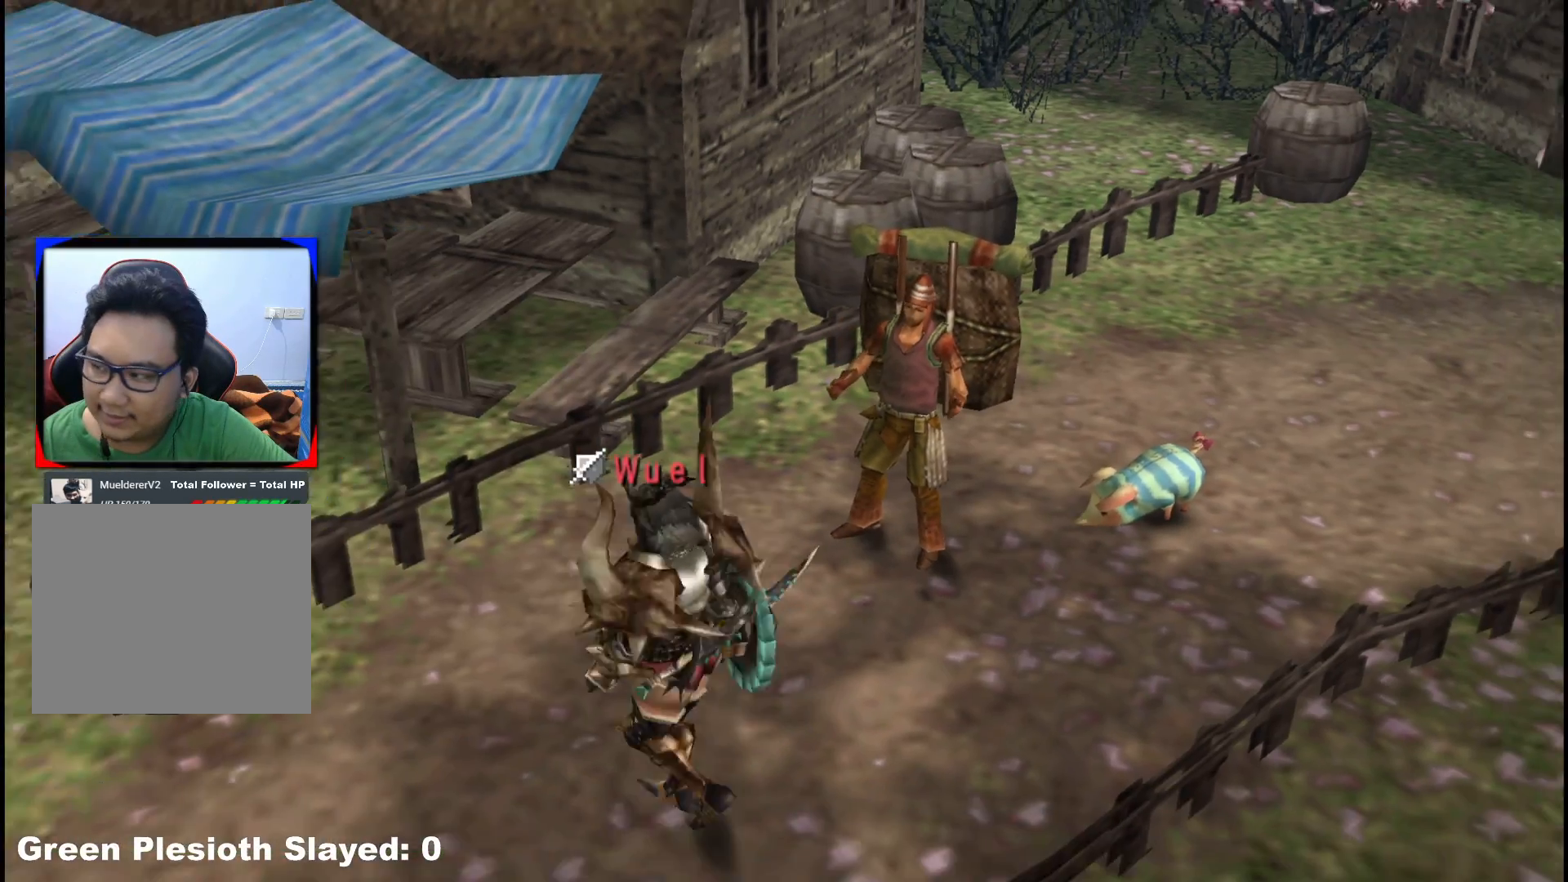
{"buttons": [], "left_stick": "down-left", "right_stick": "center"}
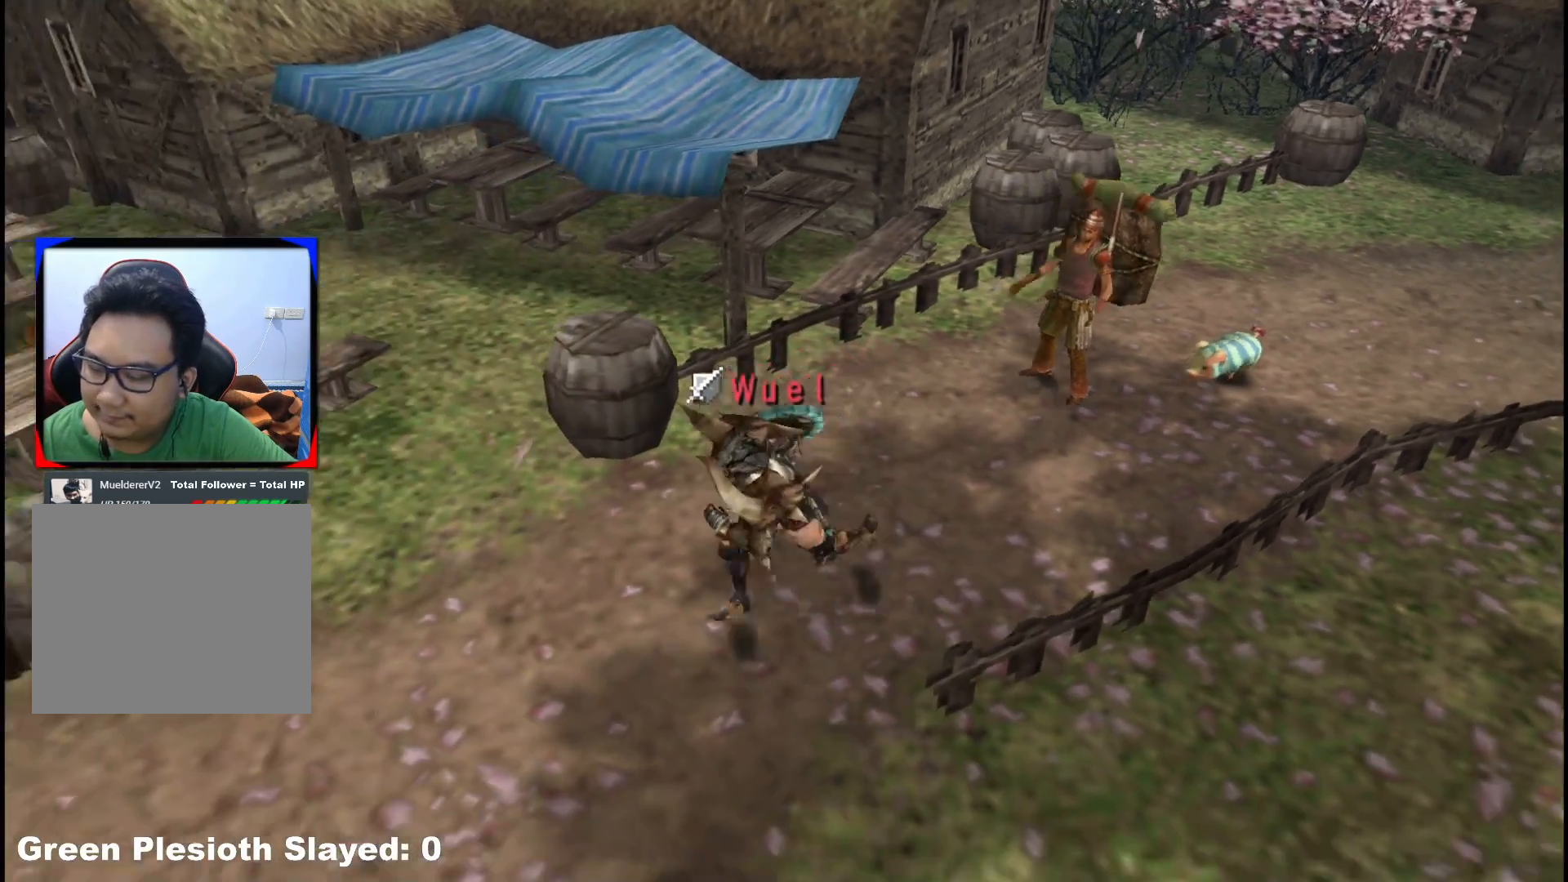
{"buttons": ["R1"], "left_stick": "down-left", "right_stick": "center", "events": [[17, "R1", "down"]]}
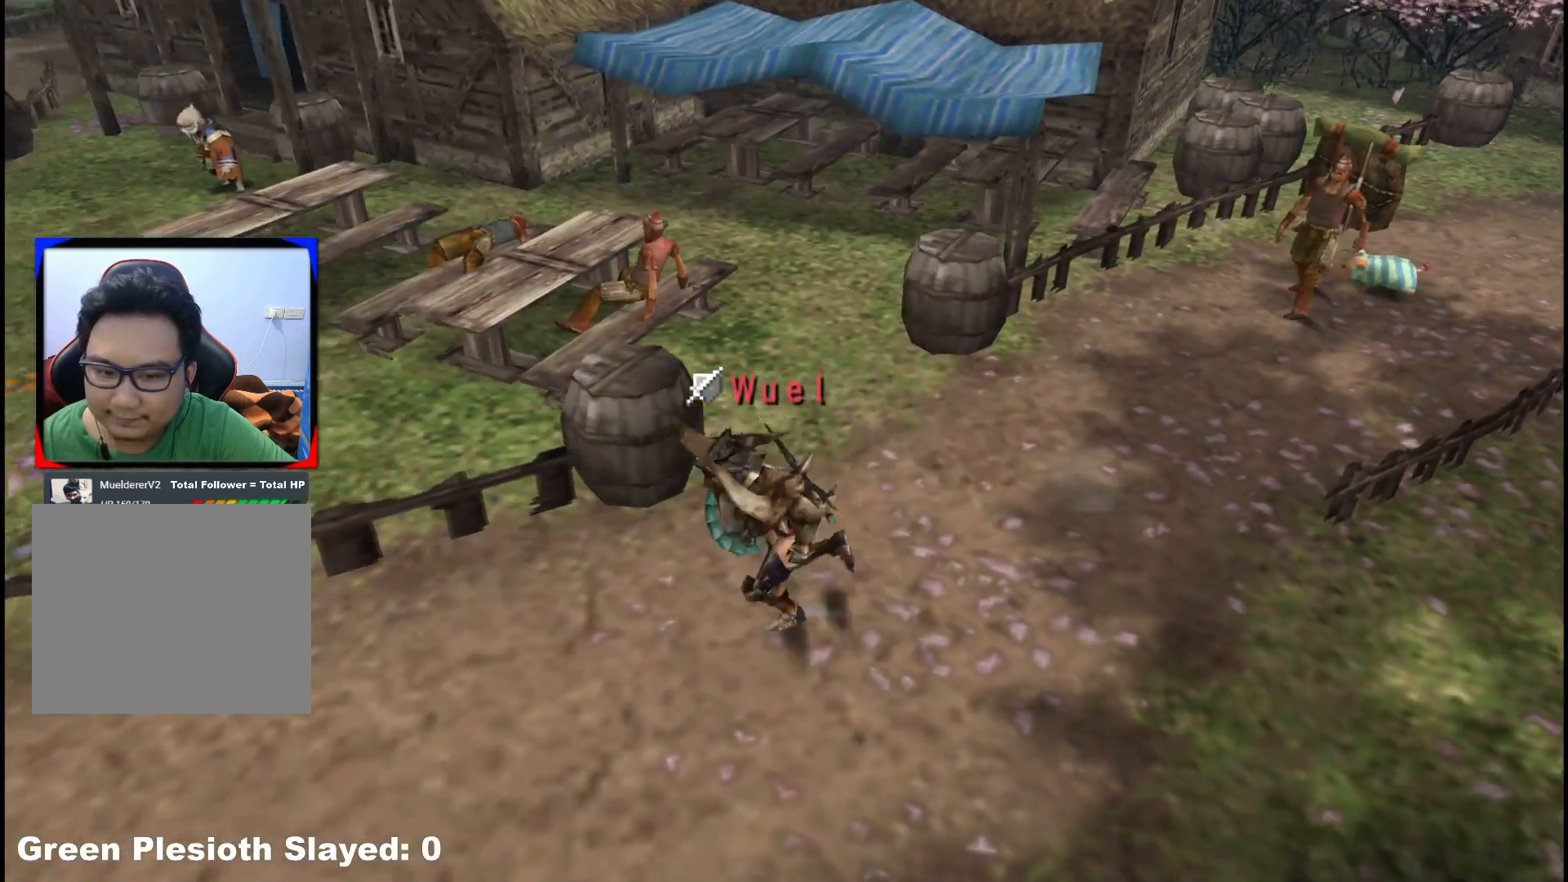
{"buttons": [], "left_stick": "down-left", "right_stick": "center", "events": [[83, "R1", "up"], [150, "R1", "down"], [217, "R1", "up"]]}
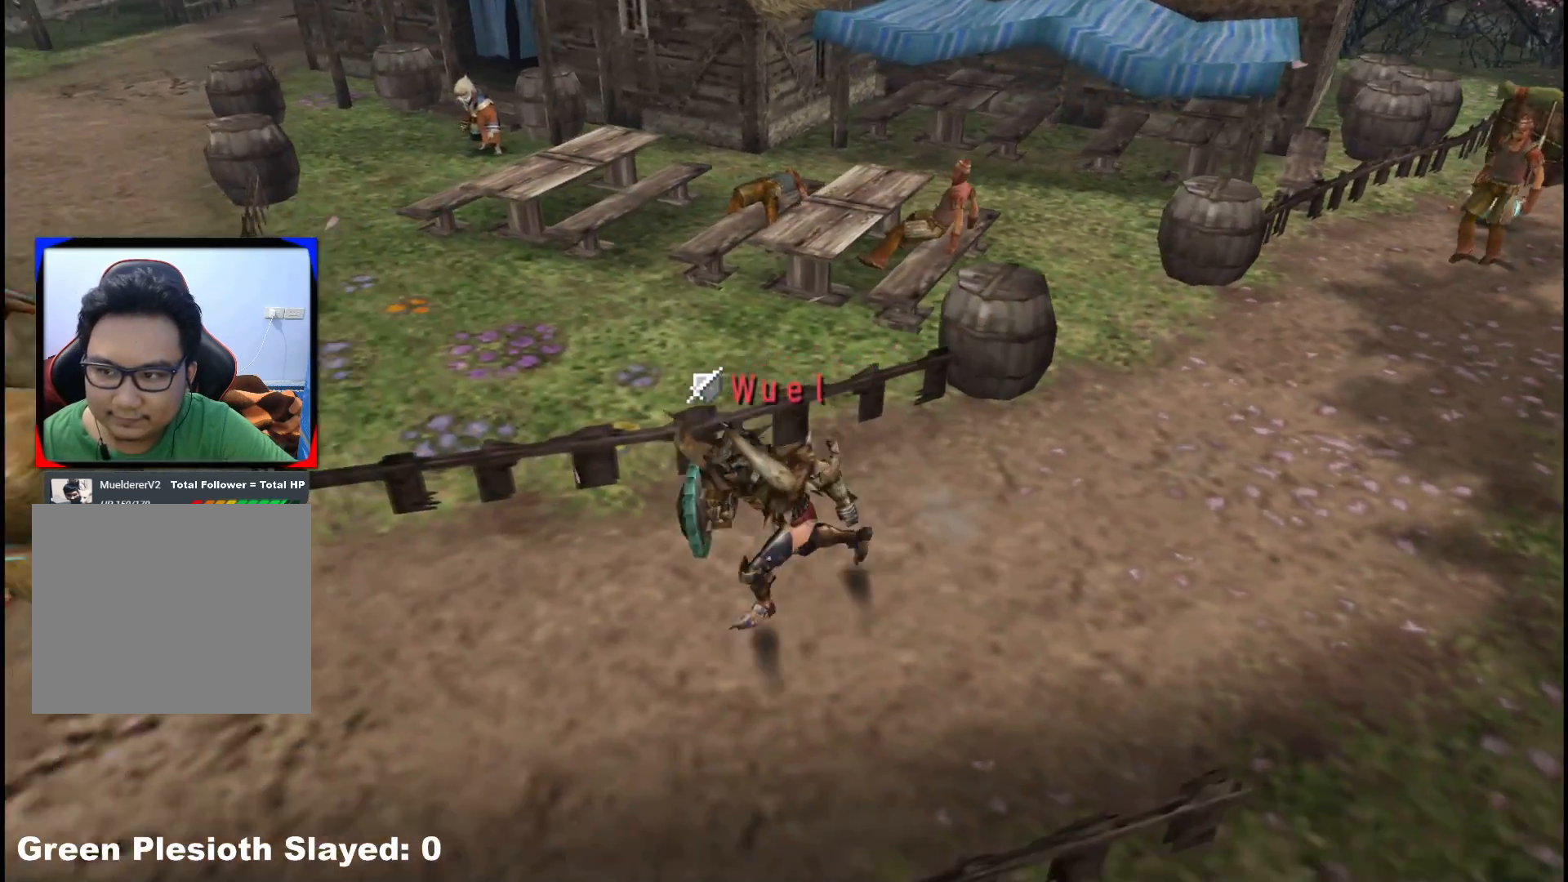
{"buttons": ["R1"], "left_stick": "down-left", "right_stick": "center", "events": [[17, "R1", "down"], [83, "R1", "up"], [150, "R1", "down"]]}
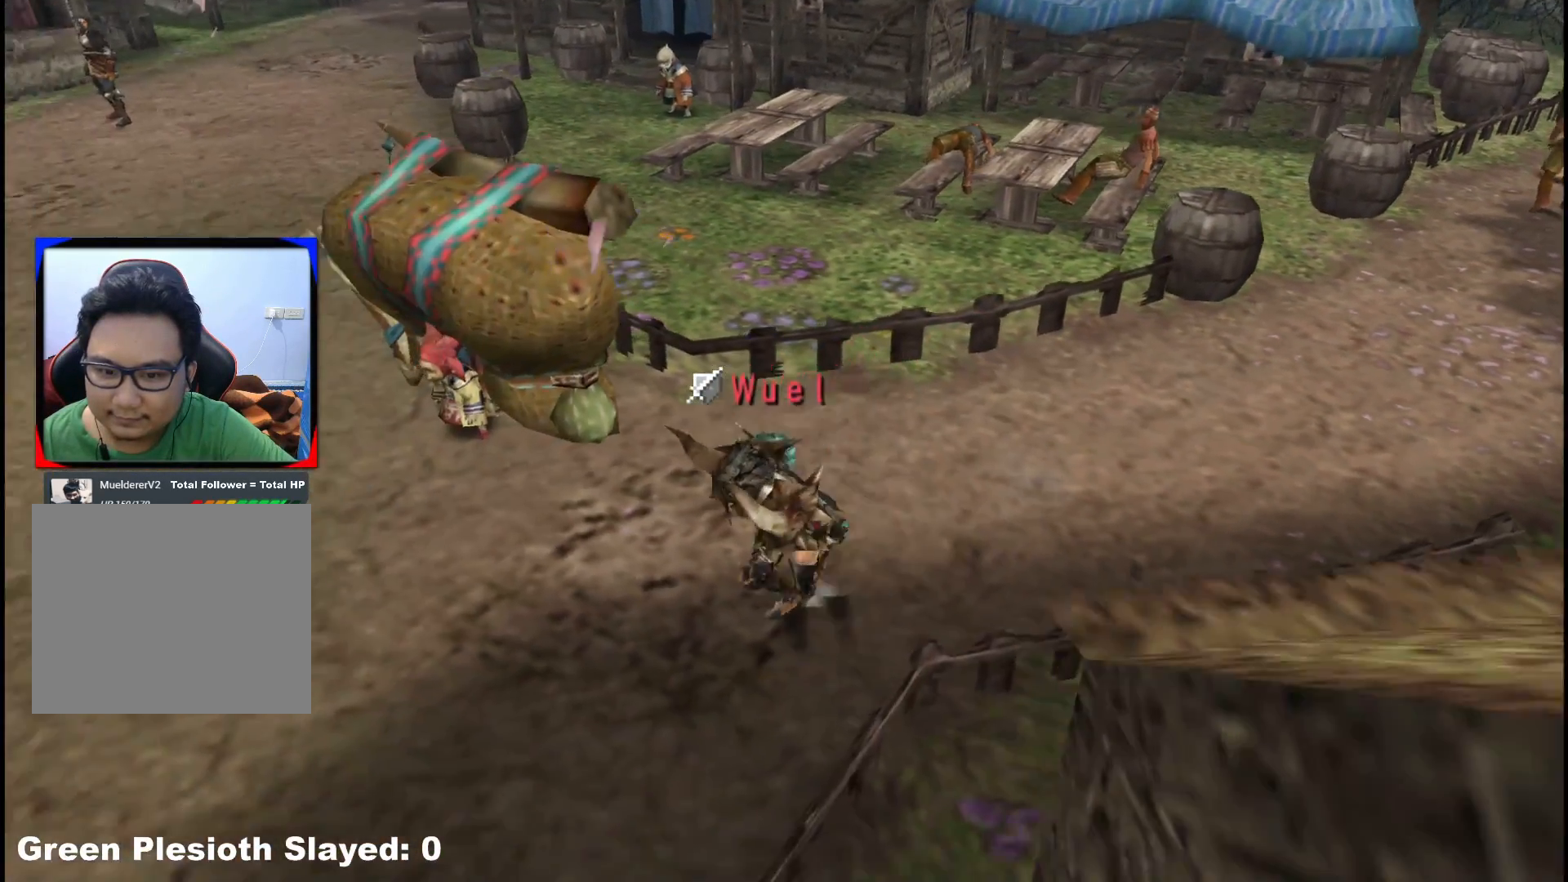
{"buttons": ["R1"], "left_stick": "down", "right_stick": "center", "events": [[200, "left_stick", "down"]]}
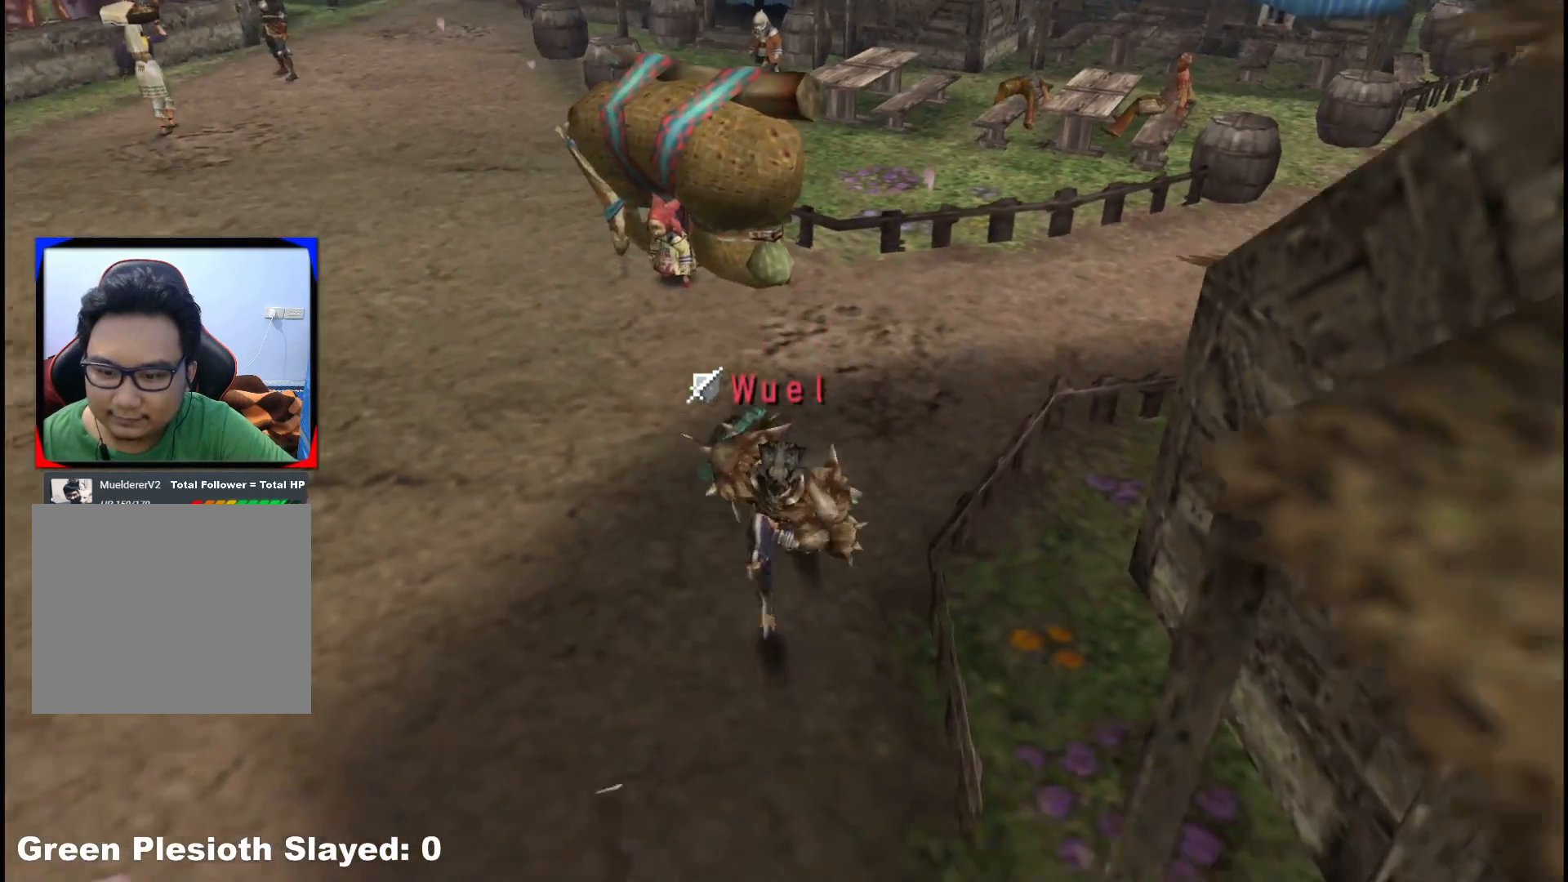
{"buttons": [], "left_stick": "down-right", "right_stick": "center"}
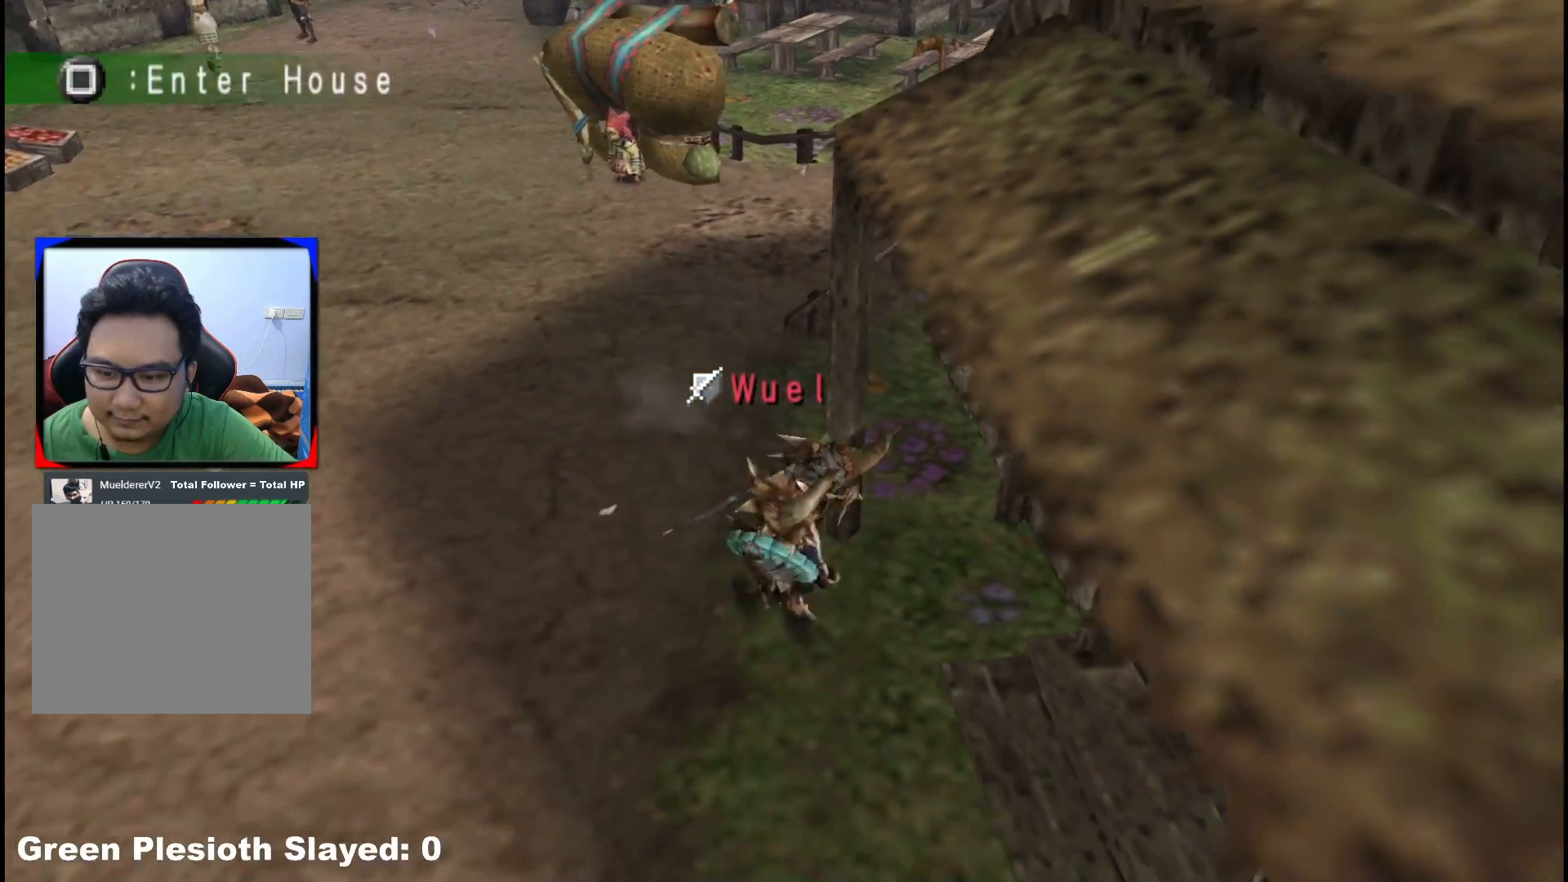
{"buttons": [], "left_stick": "left", "right_stick": "center", "events": [[33, "X", "down"], [133, "X", "up"], [300, "left_stick", "center"], [483, "left_stick", "left"]]}
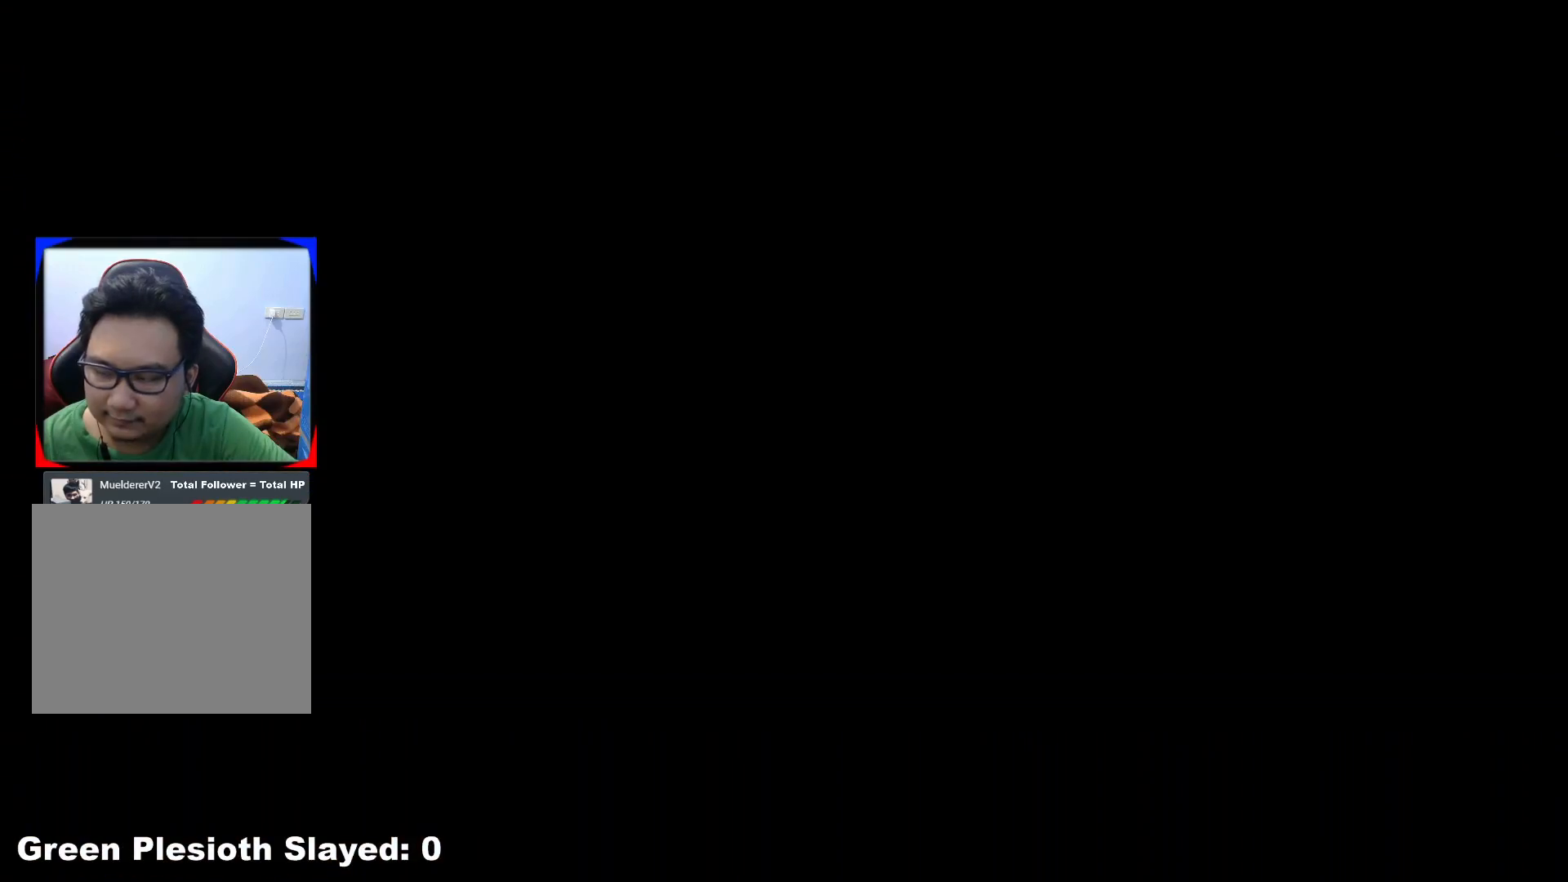
{"buttons": [], "left_stick": "left", "right_stick": "center", "events": []}
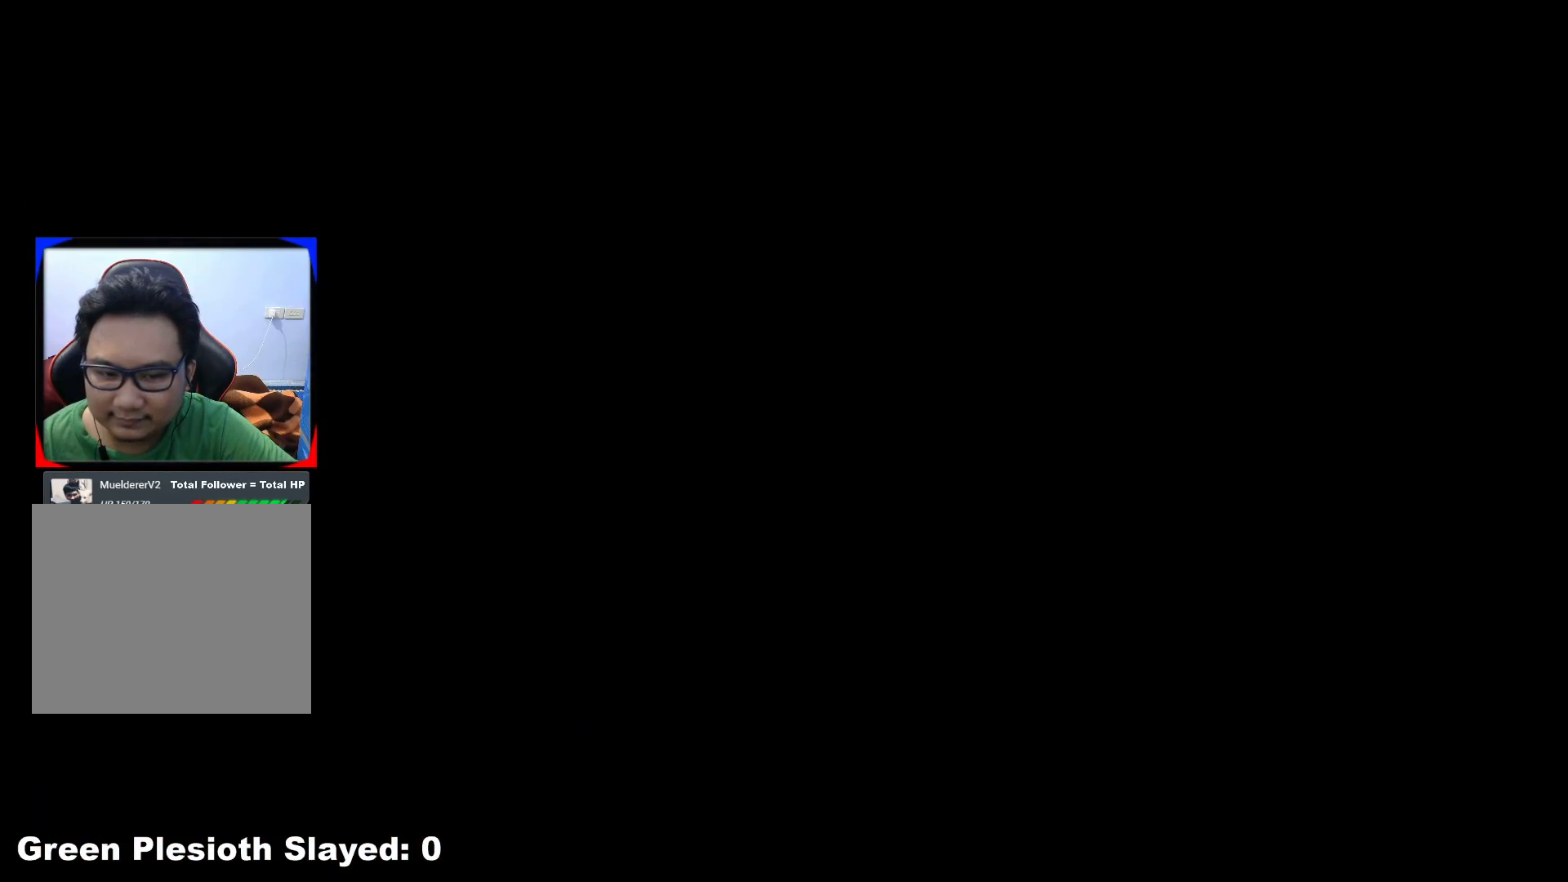
{"buttons": [], "left_stick": "left", "right_stick": "center", "events": []}
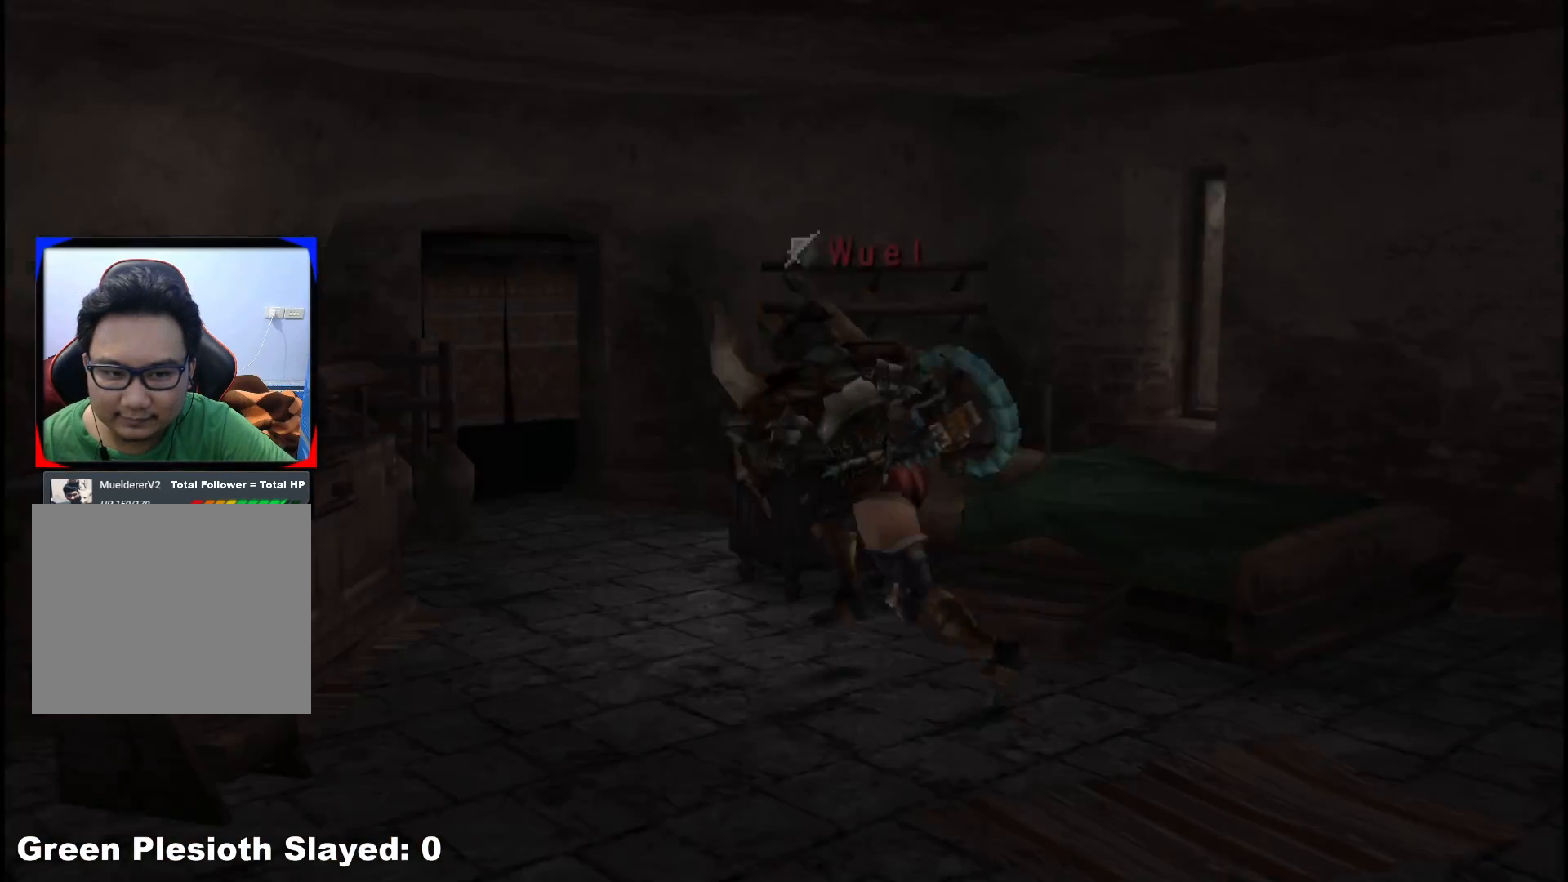
{"buttons": ["X"], "left_stick": "left", "right_stick": "center", "events": [[417, "X", "down"]]}
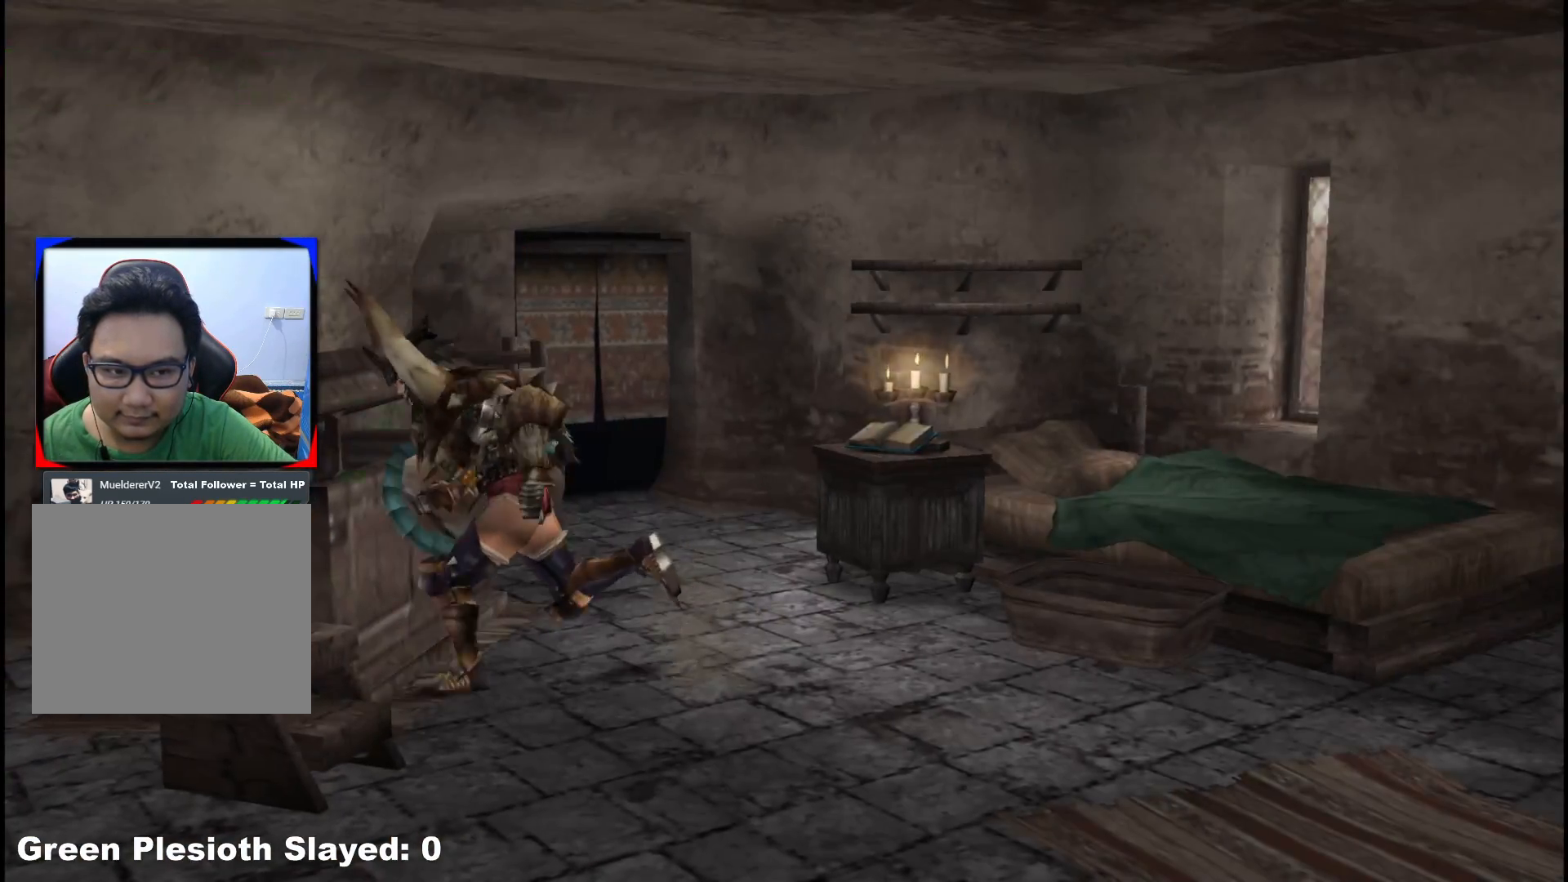
{"buttons": [], "left_stick": "center", "right_stick": "center", "events": [[17, "X", "up"], [267, "A", "down"], [400, "A", "up"], [400, "left_stick", "center"]]}
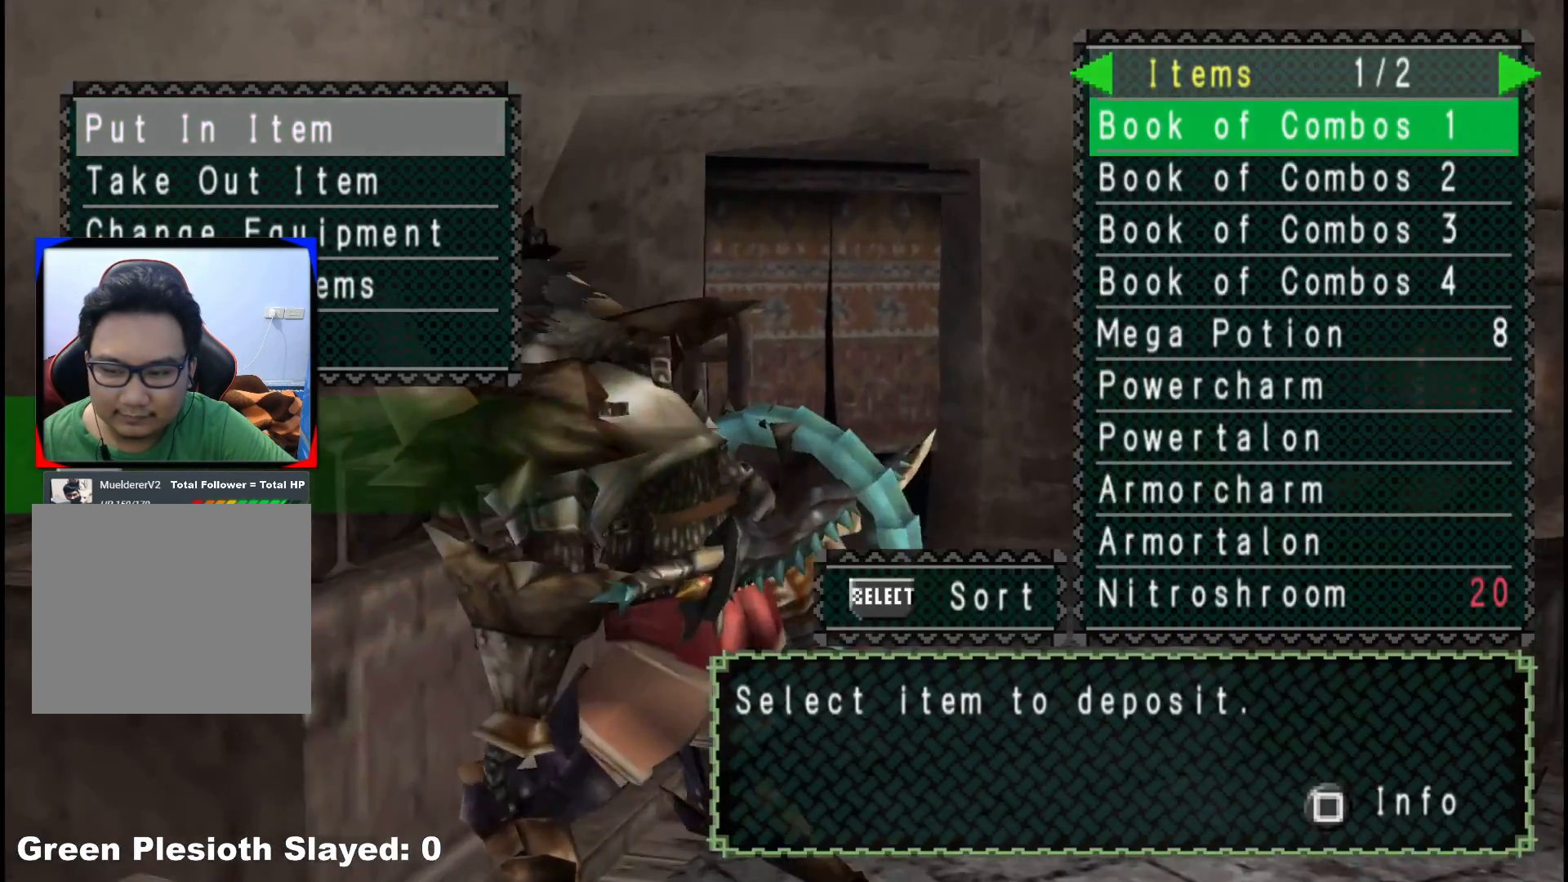
{"buttons": ["DPAD_UP"], "left_stick": "center", "right_stick": "center", "events": [[83, "DPAD_LEFT", "down"], [167, "DPAD_LEFT", "up"], [433, "DPAD_UP", "down"]]}
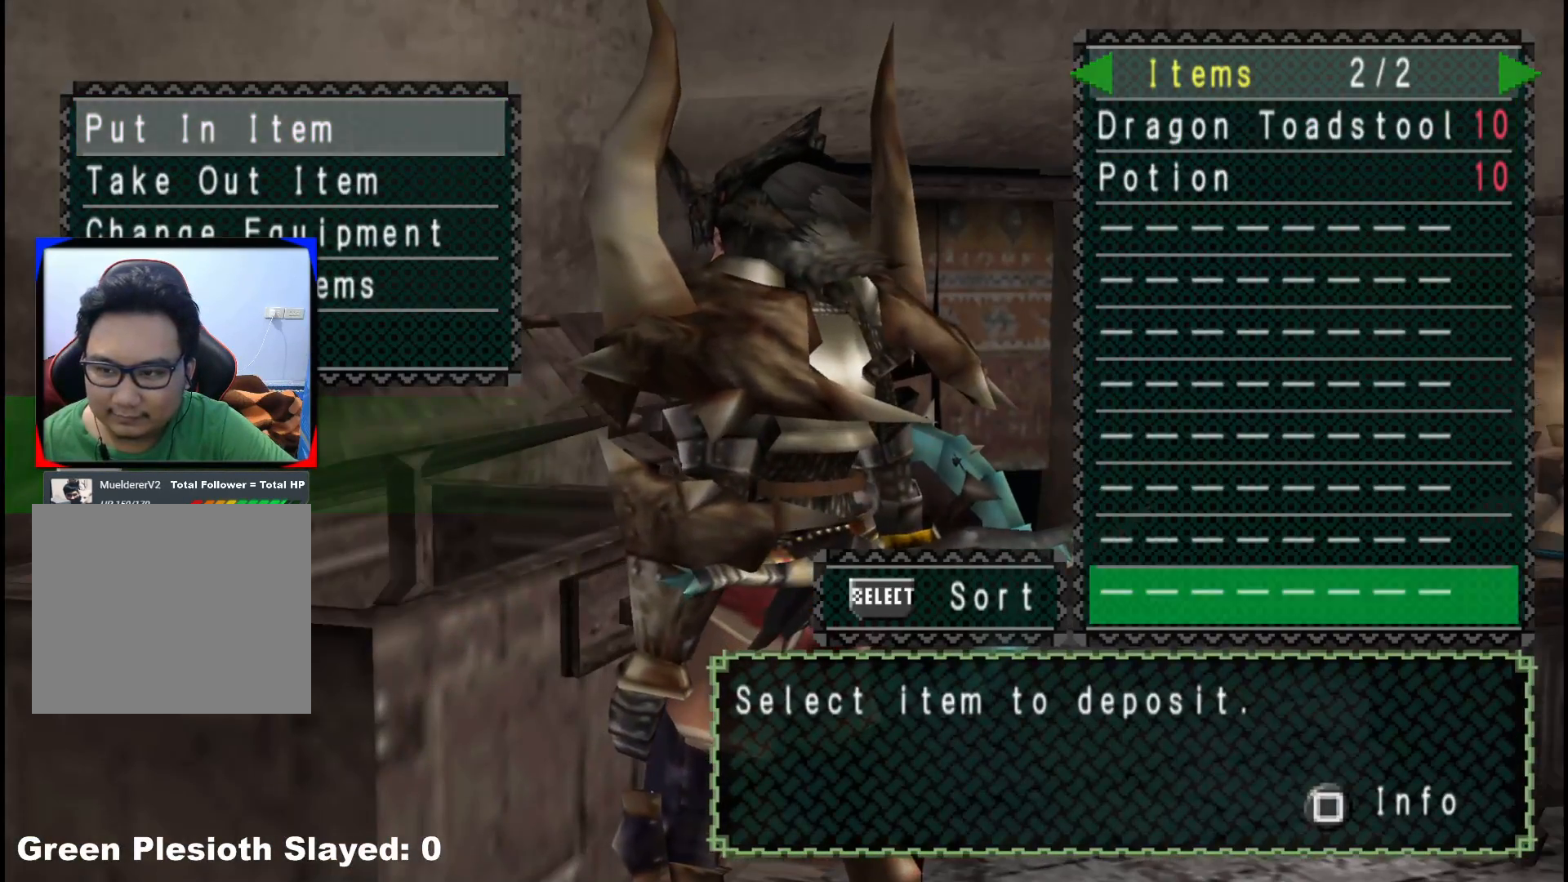
{"buttons": ["A"], "left_stick": "center", "right_stick": "center", "events": [[17, "DPAD_UP", "up"], [217, "DPAD_DOWN", "down"], [300, "DPAD_DOWN", "up"], [450, "A", "down"]]}
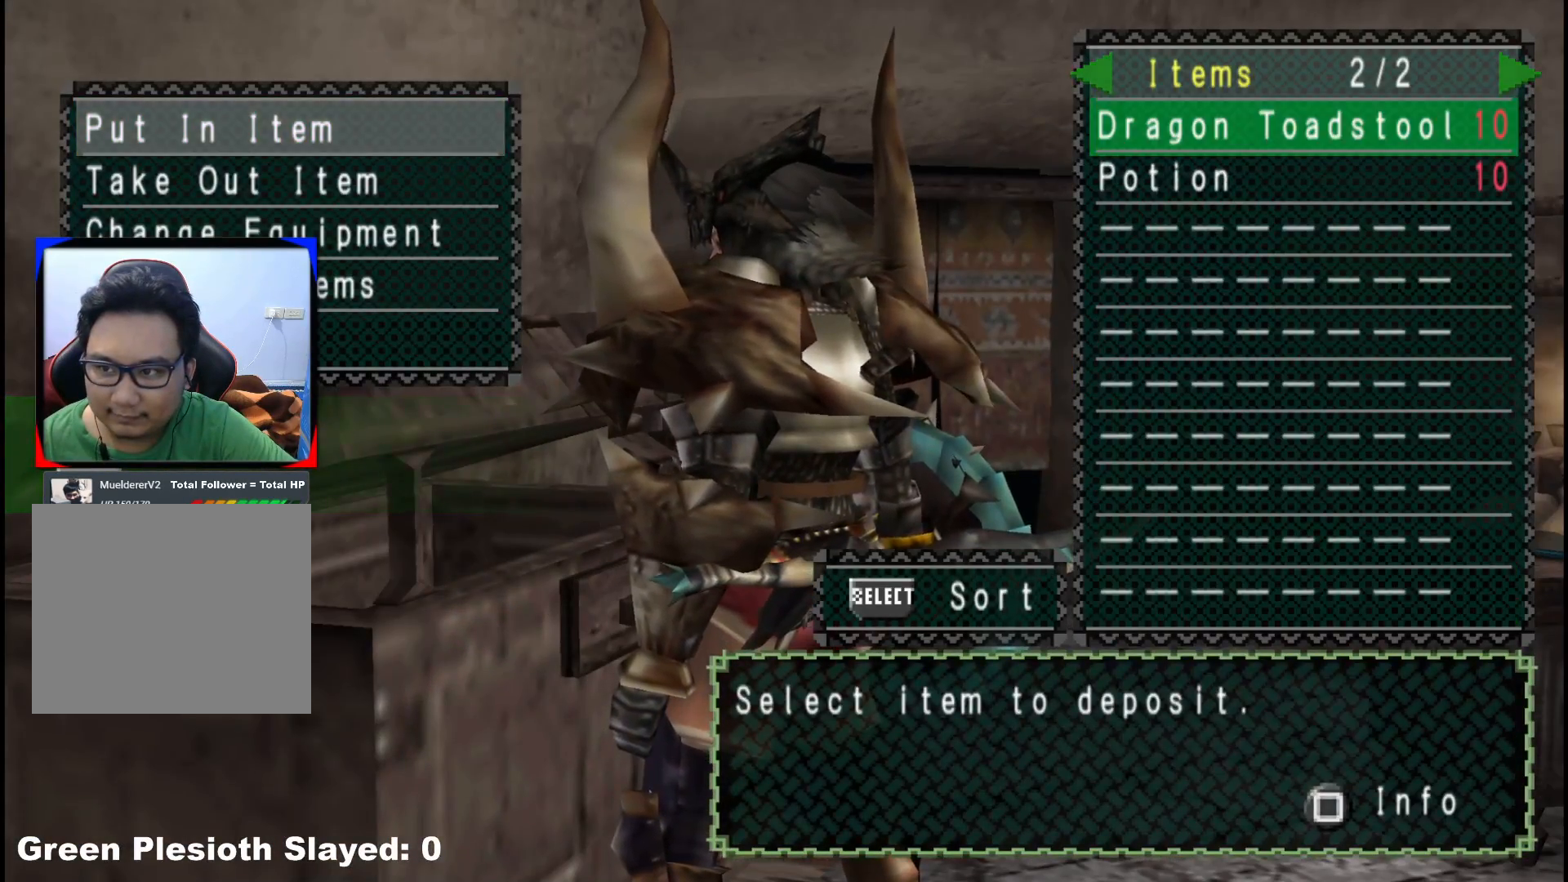
{"buttons": ["A"], "left_stick": "center", "right_stick": "center", "events": [[50, "A", "up"], [200, "A", "down"], [300, "A", "up"], [333, "DPAD_DOWN", "down"], [450, "DPAD_DOWN", "up"], [467, "A", "down"]]}
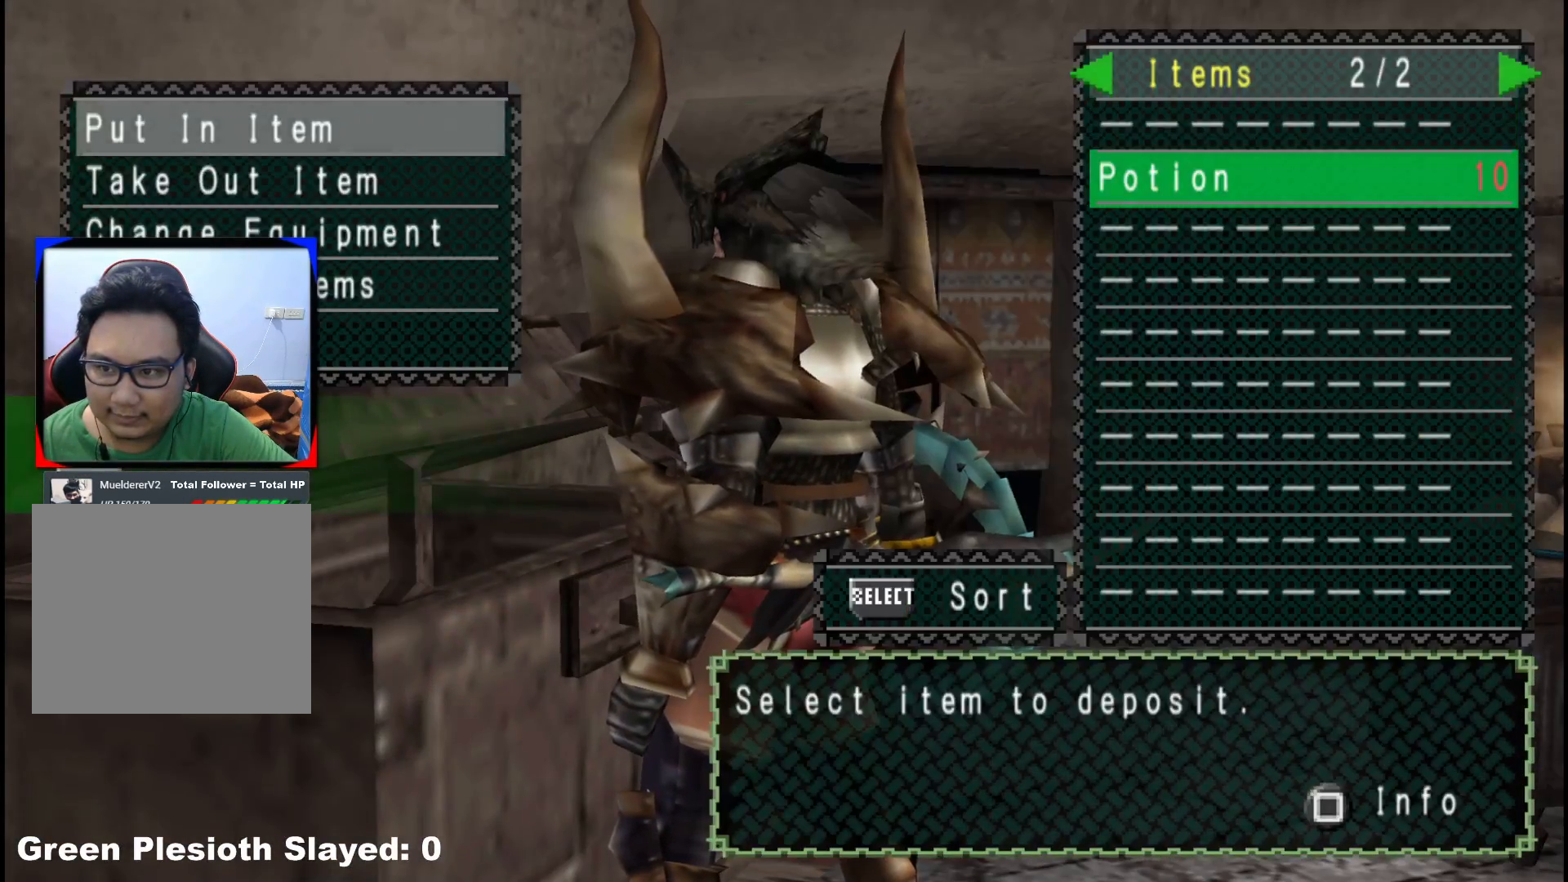
{"buttons": ["DPAD_UP"], "left_stick": "center", "right_stick": "center", "events": [[50, "A", "up"], [117, "A", "down"], [217, "A", "up"], [233, "DPAD_LEFT", "down"], [317, "DPAD_LEFT", "up"], [483, "DPAD_UP", "down"]]}
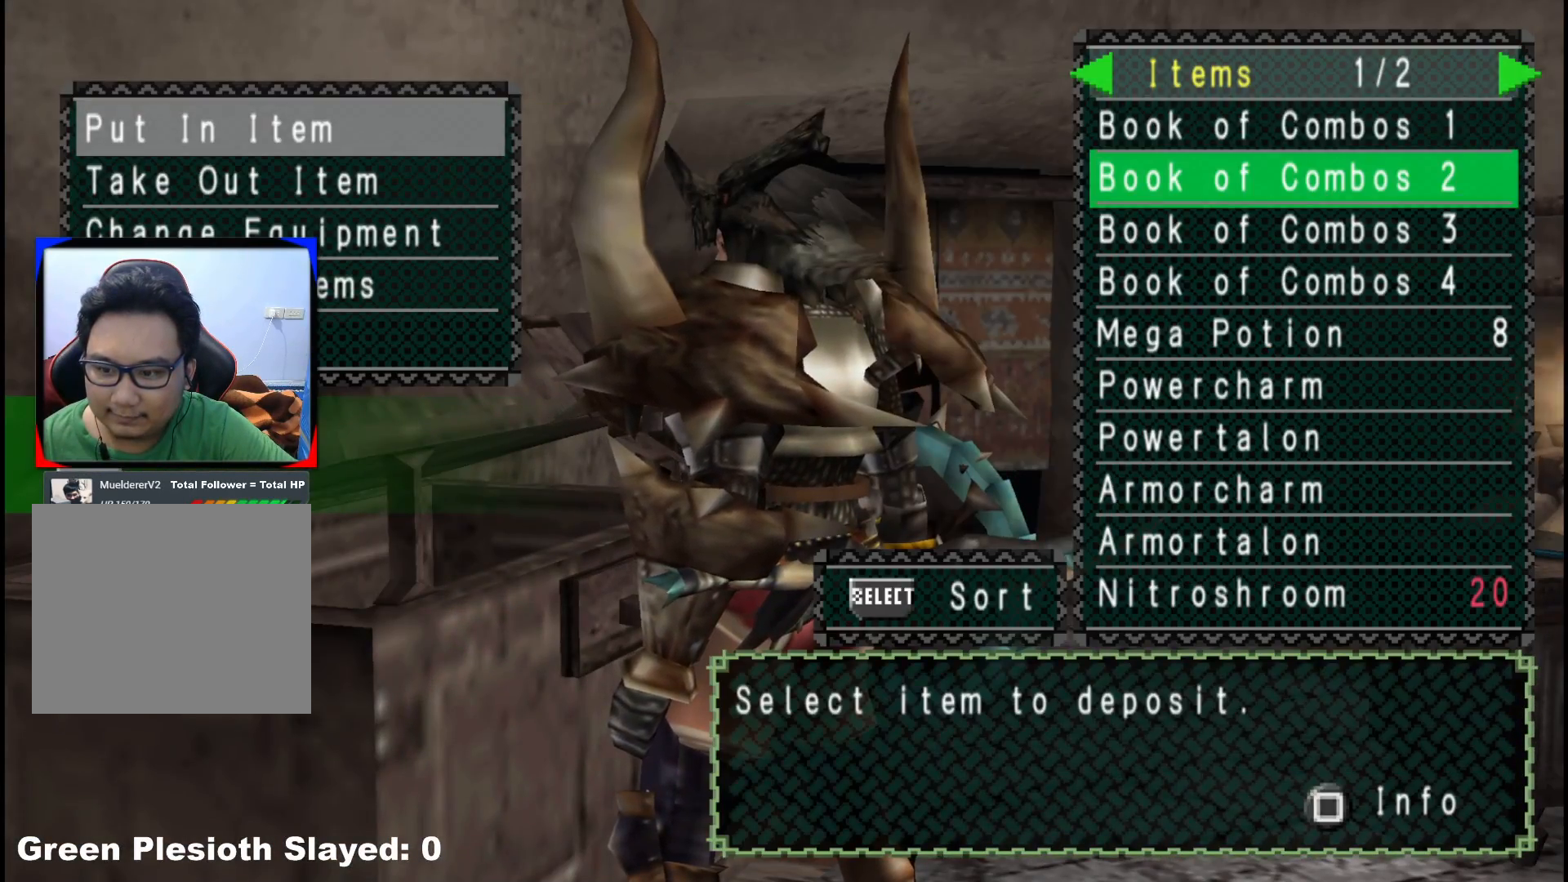
{"buttons": [], "left_stick": "center", "right_stick": "center", "events": [[67, "DPAD_UP", "up"], [150, "DPAD_UP", "down"], [267, "DPAD_UP", "up"]]}
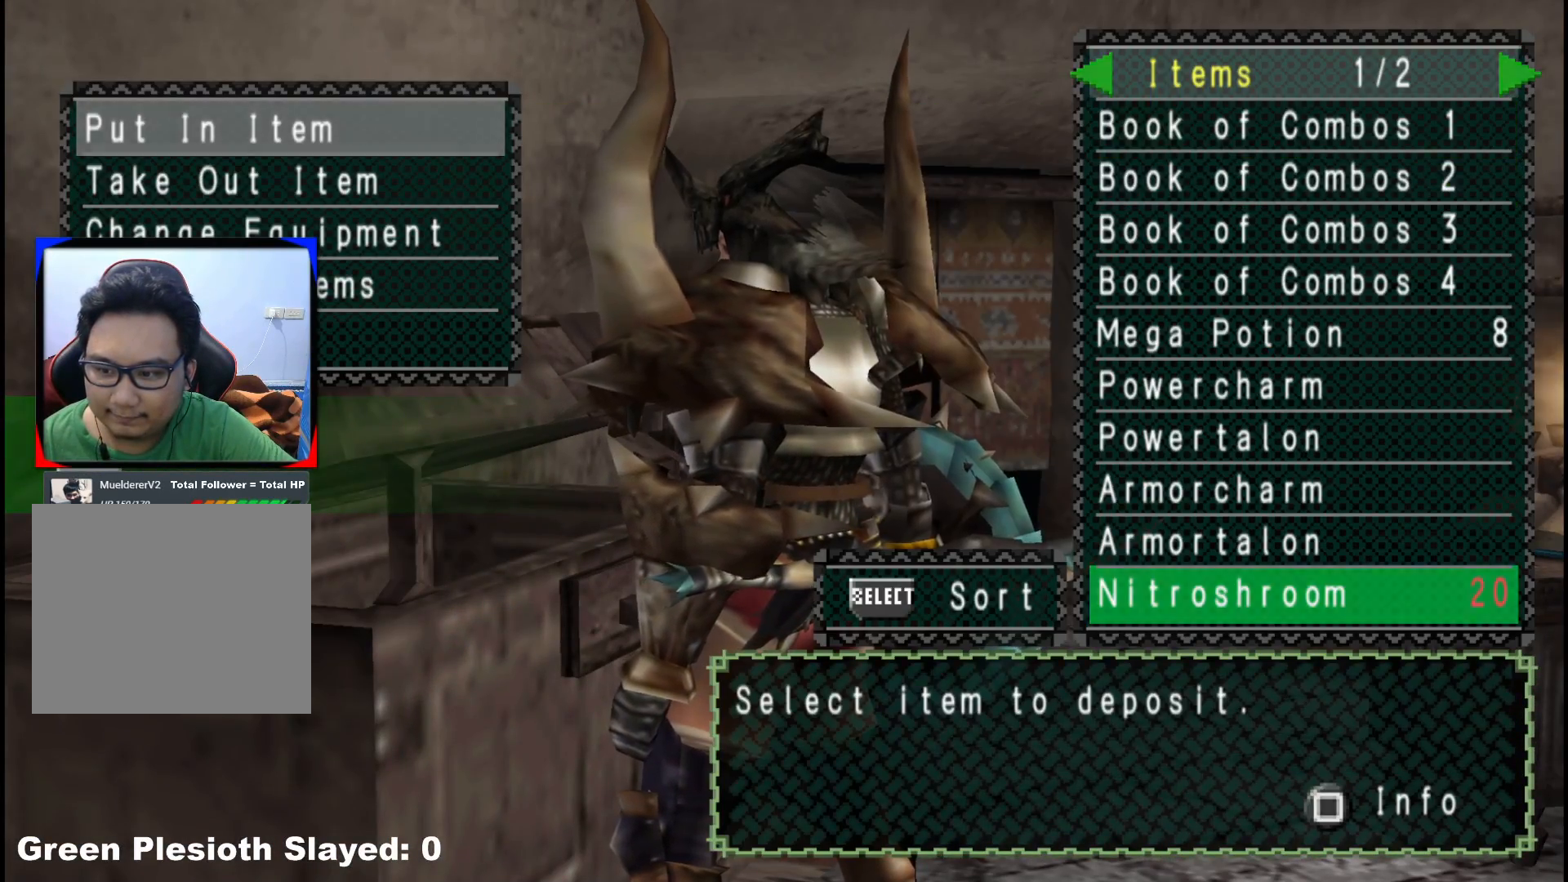
{"buttons": [], "left_stick": "center", "right_stick": "center", "events": []}
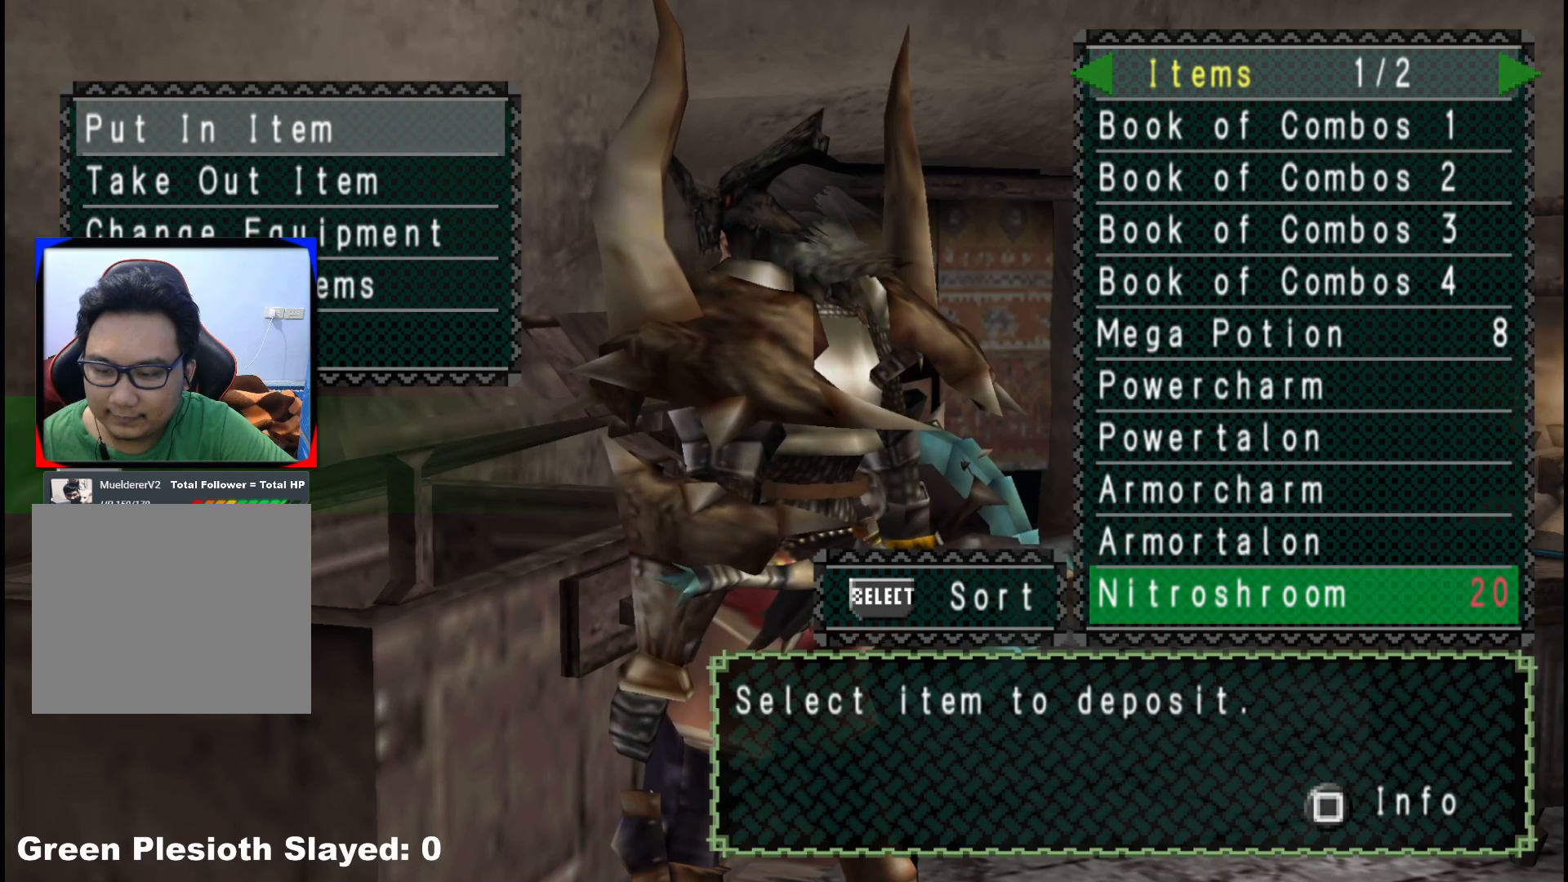
{"buttons": [], "left_stick": "center", "right_stick": "center", "events": [[367, "A", "down"], [433, "A", "up"]]}
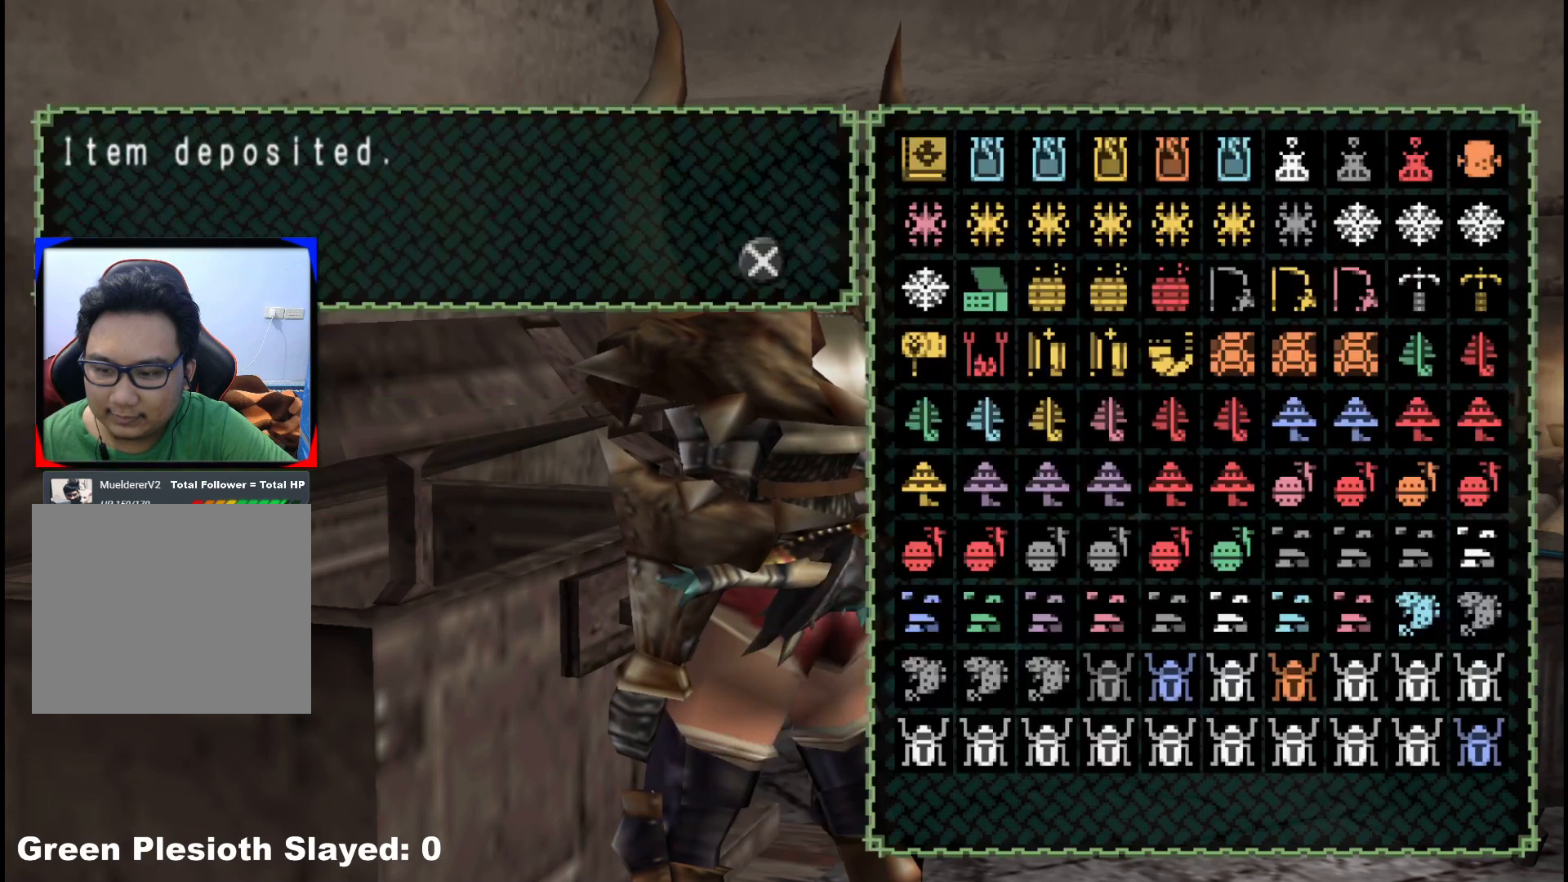
{"buttons": ["SELECT"], "left_stick": "center", "right_stick": "center", "events": [[50, "A", "down"], [100, "A", "up"], [400, "SELECT", "down"]]}
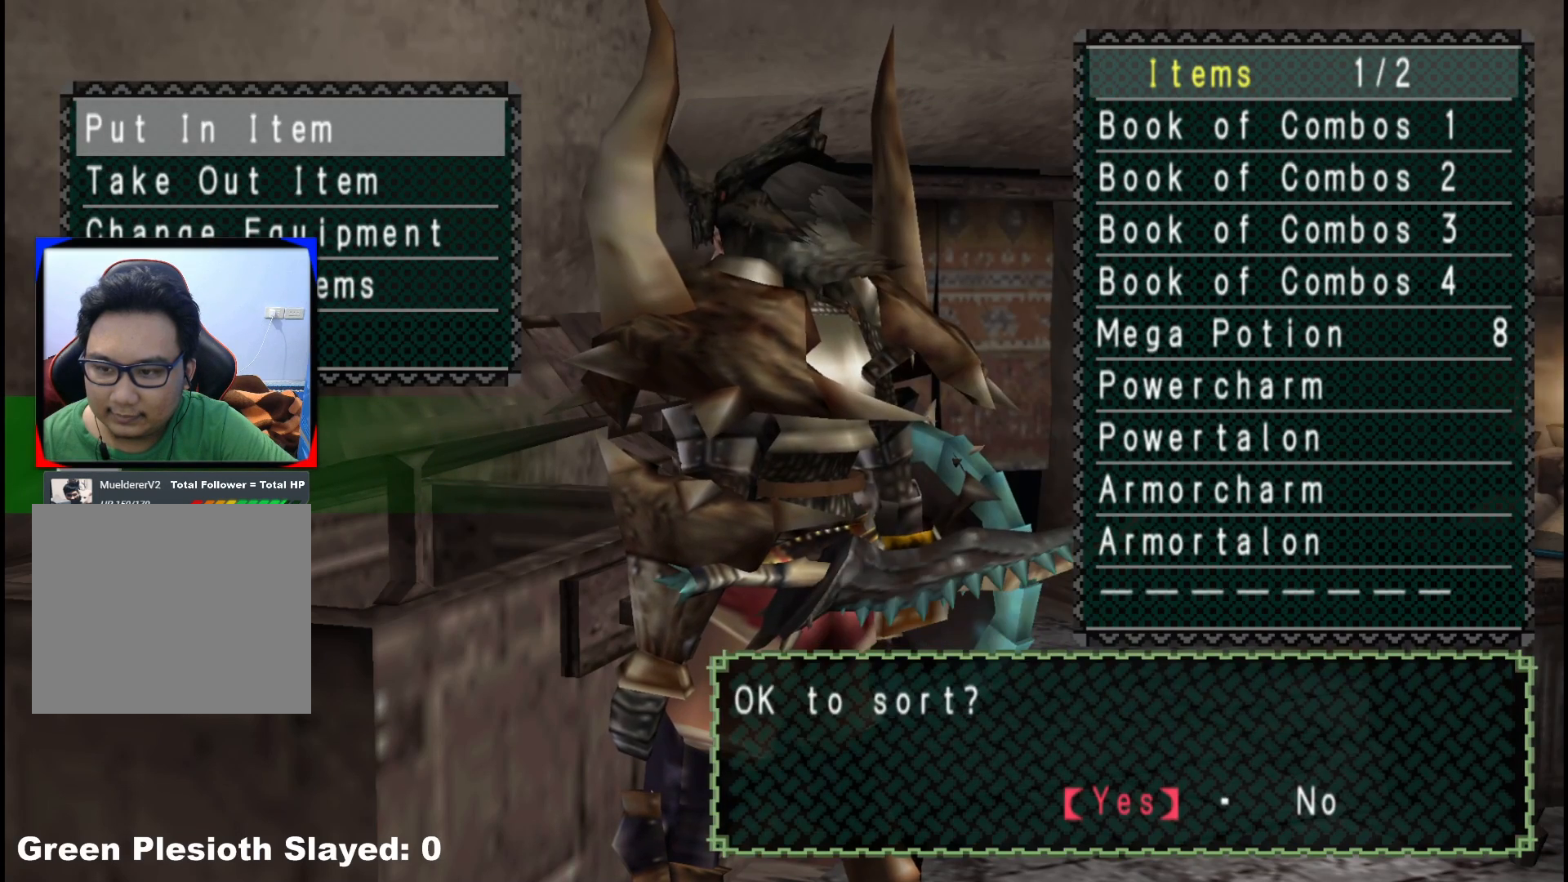
{"buttons": [], "left_stick": "center", "right_stick": "center", "events": [[83, "SELECT", "up"], [217, "A", "down"], [333, "A", "up"]]}
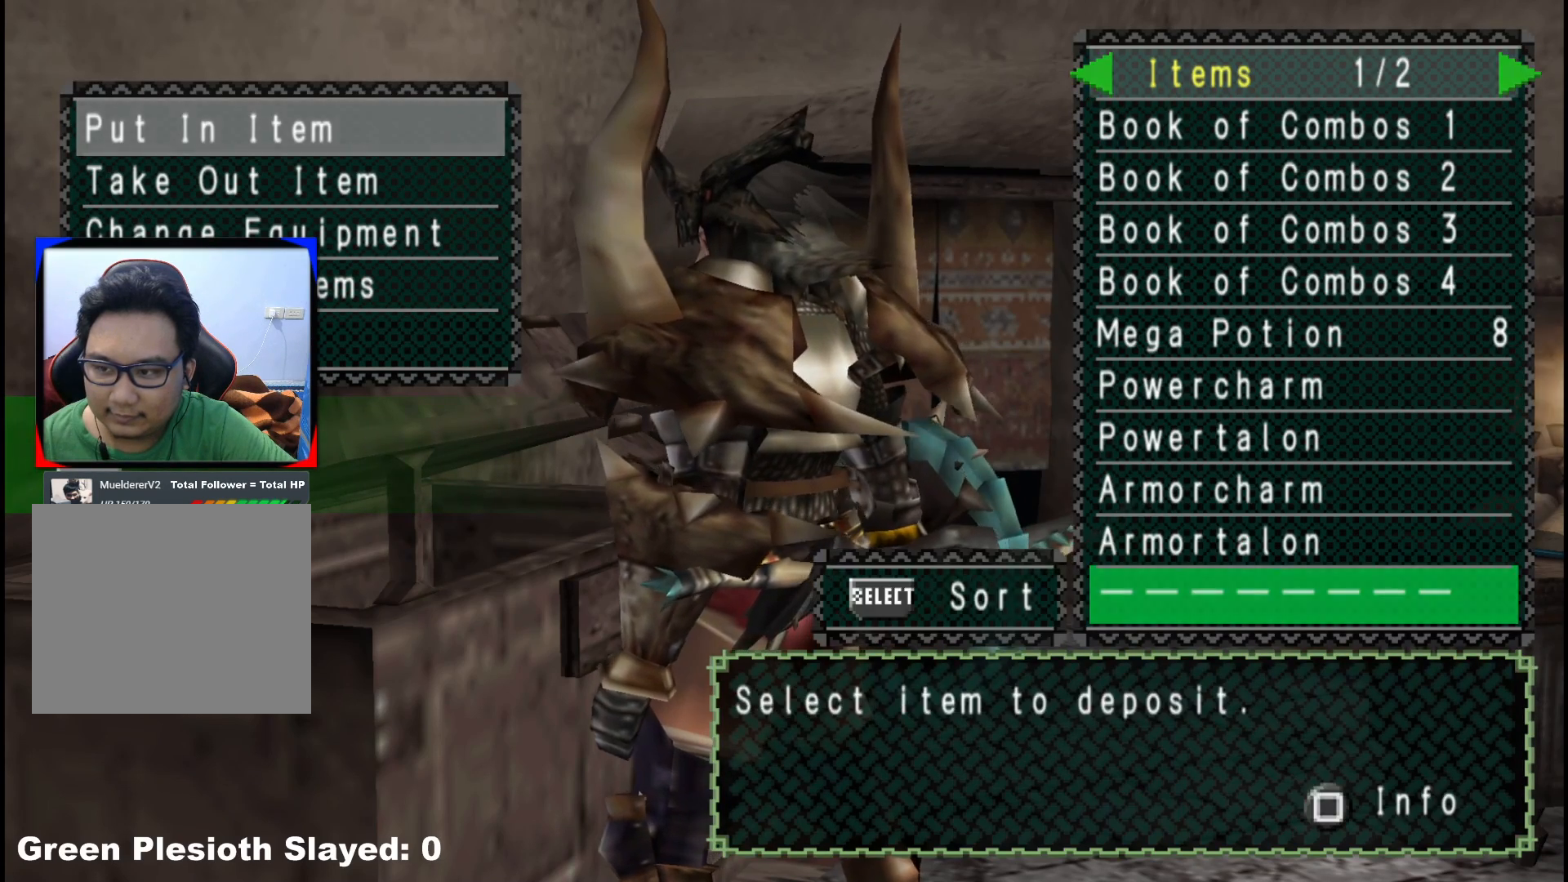
{"buttons": ["A"], "left_stick": "center", "right_stick": "center", "events": [[117, "B", "down"], [233, "B", "up"], [267, "DPAD_DOWN", "down"], [383, "DPAD_DOWN", "up"], [400, "A", "down"]]}